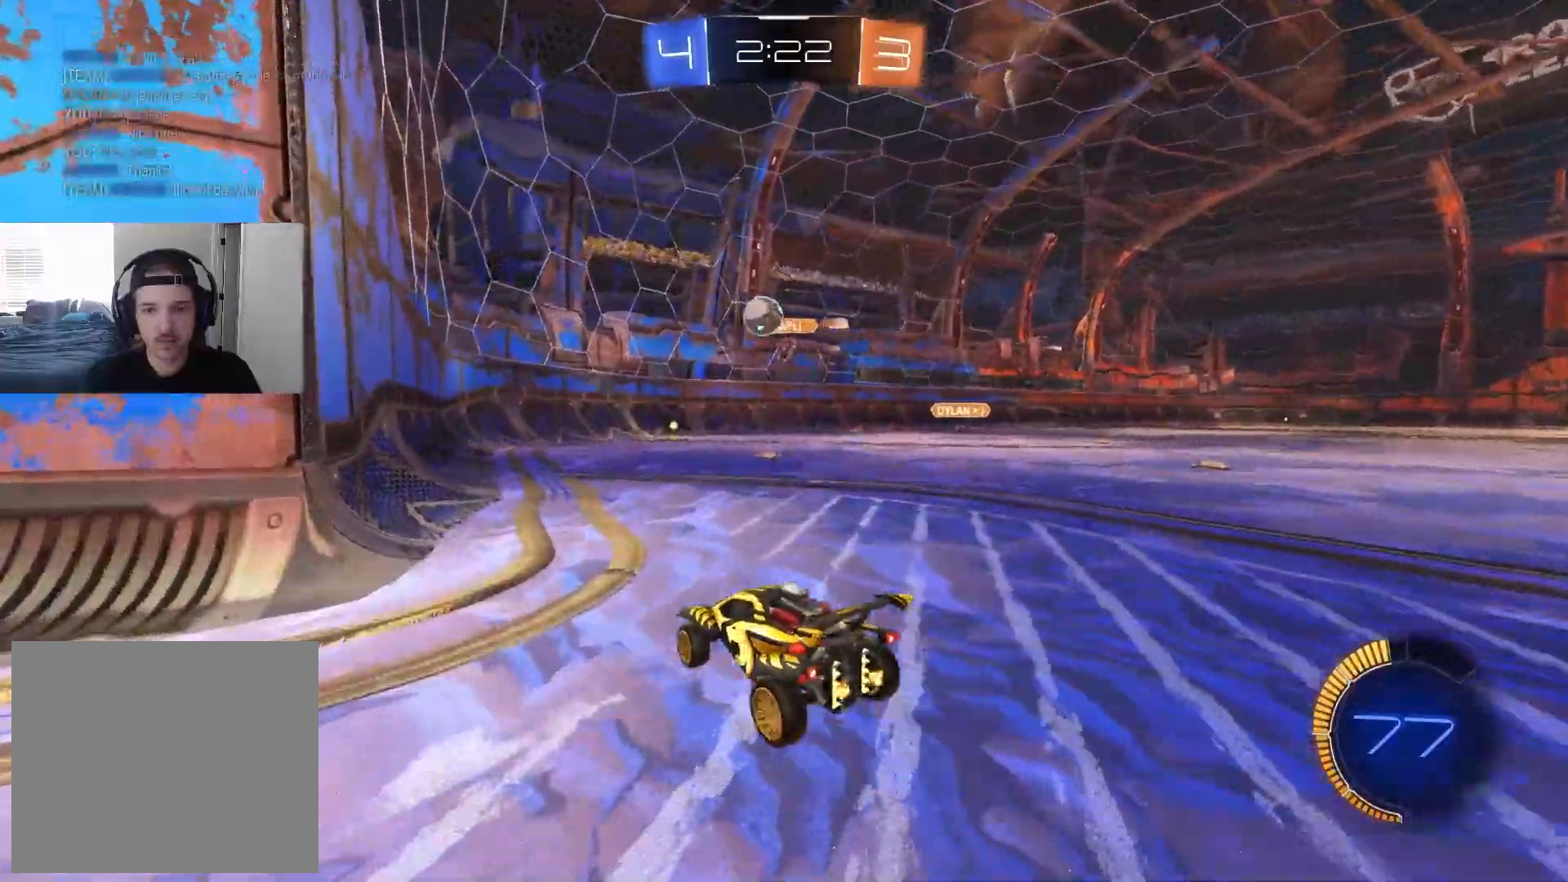
Gameplay with a controller (PlayStation layout); each line is a JSON object with the inputs held at the frame after it. "events" lists button and stick changes between this image and that frame as [ms after this image, input, new state], when the widget could be followed in between.
{"buttons": ["R2"], "left_stick": "center", "right_stick": "center", "events": [[150, "left_stick", "down-right"], [383, "R2", "up"], [433, "left_stick", "center"], [500, "R2", "down"]]}
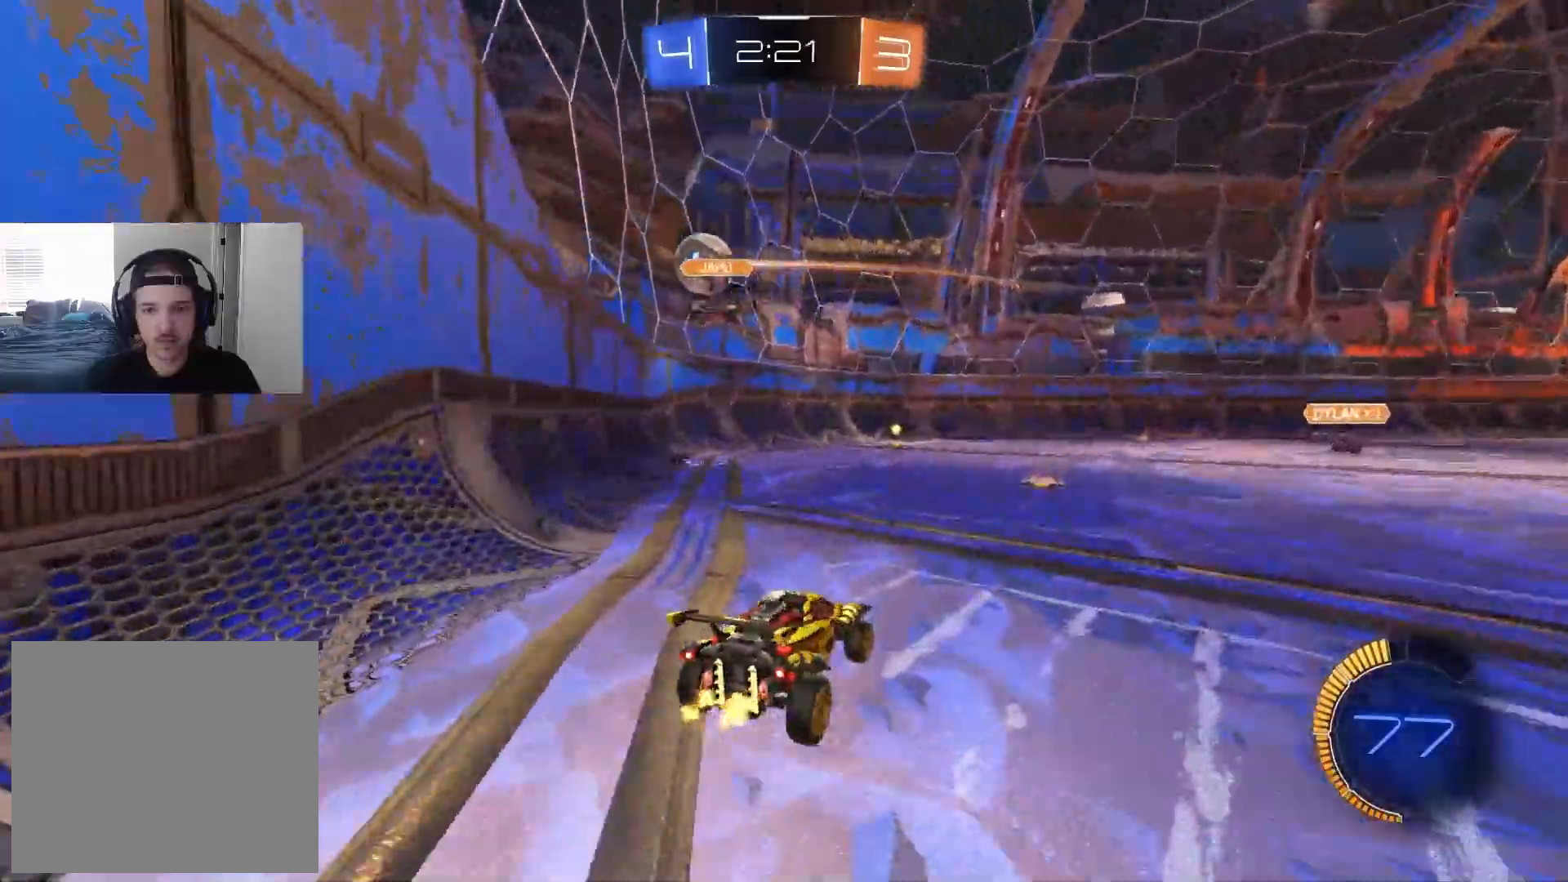
{"buttons": ["CIRCLE", "R2"], "left_stick": "right", "right_stick": "center", "events": [[17, "CIRCLE", "down"], [117, "left_stick", "right"], [200, "left_stick", "center"], [250, "left_stick", "down-left"], [300, "CROSS", "down"], [433, "CROSS", "up"], [467, "left_stick", "right"]]}
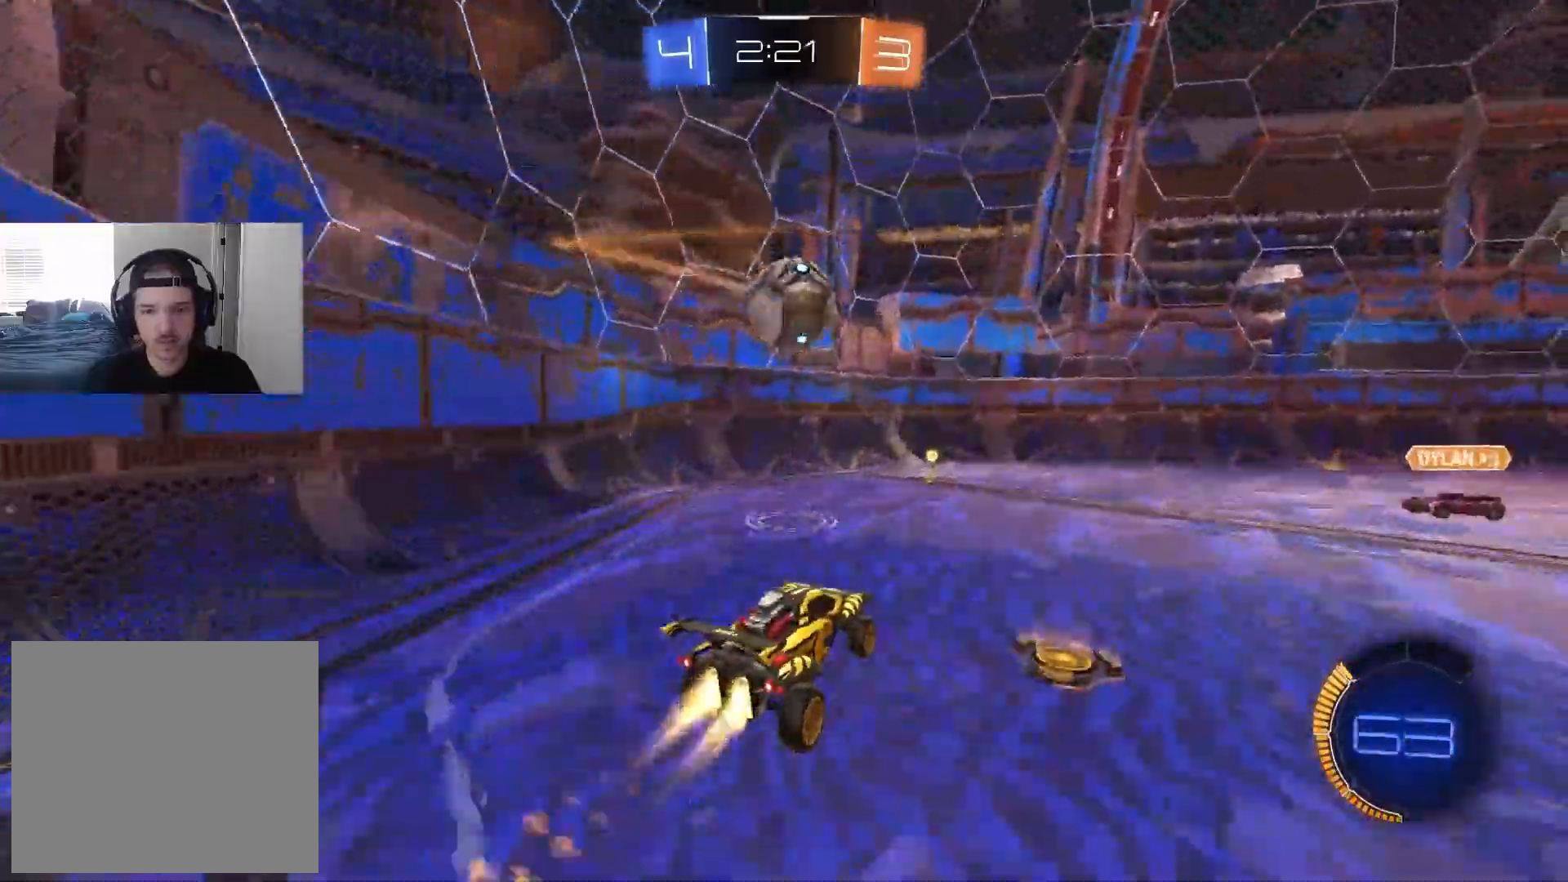
{"buttons": ["CIRCLE", "L1", "R2"], "left_stick": "down-right", "right_stick": "center", "events": [[50, "left_stick", "center"], [83, "L1", "down"], [100, "left_stick", "up-left"], [150, "left_stick", "up"], [167, "CROSS", "down"], [333, "CROSS", "up"], [367, "left_stick", "down-right"]]}
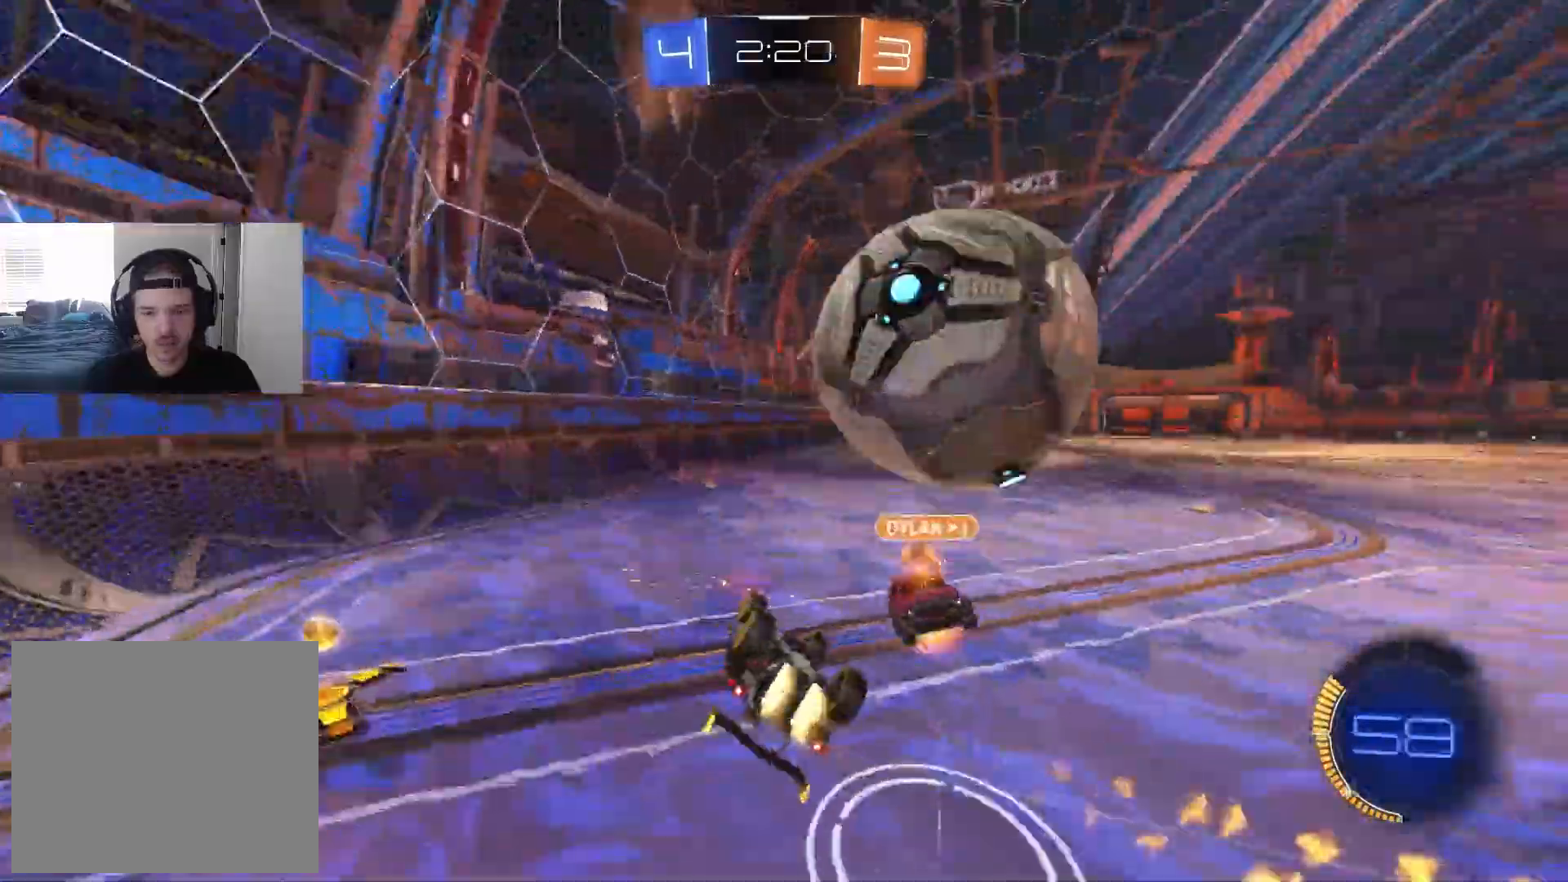
{"buttons": [], "left_stick": "down-right", "right_stick": "center", "events": [[33, "left_stick", "down-left"], [200, "left_stick", "down"], [233, "CIRCLE", "up"], [317, "R2", "up"], [350, "L1", "up"], [483, "left_stick", "down-right"]]}
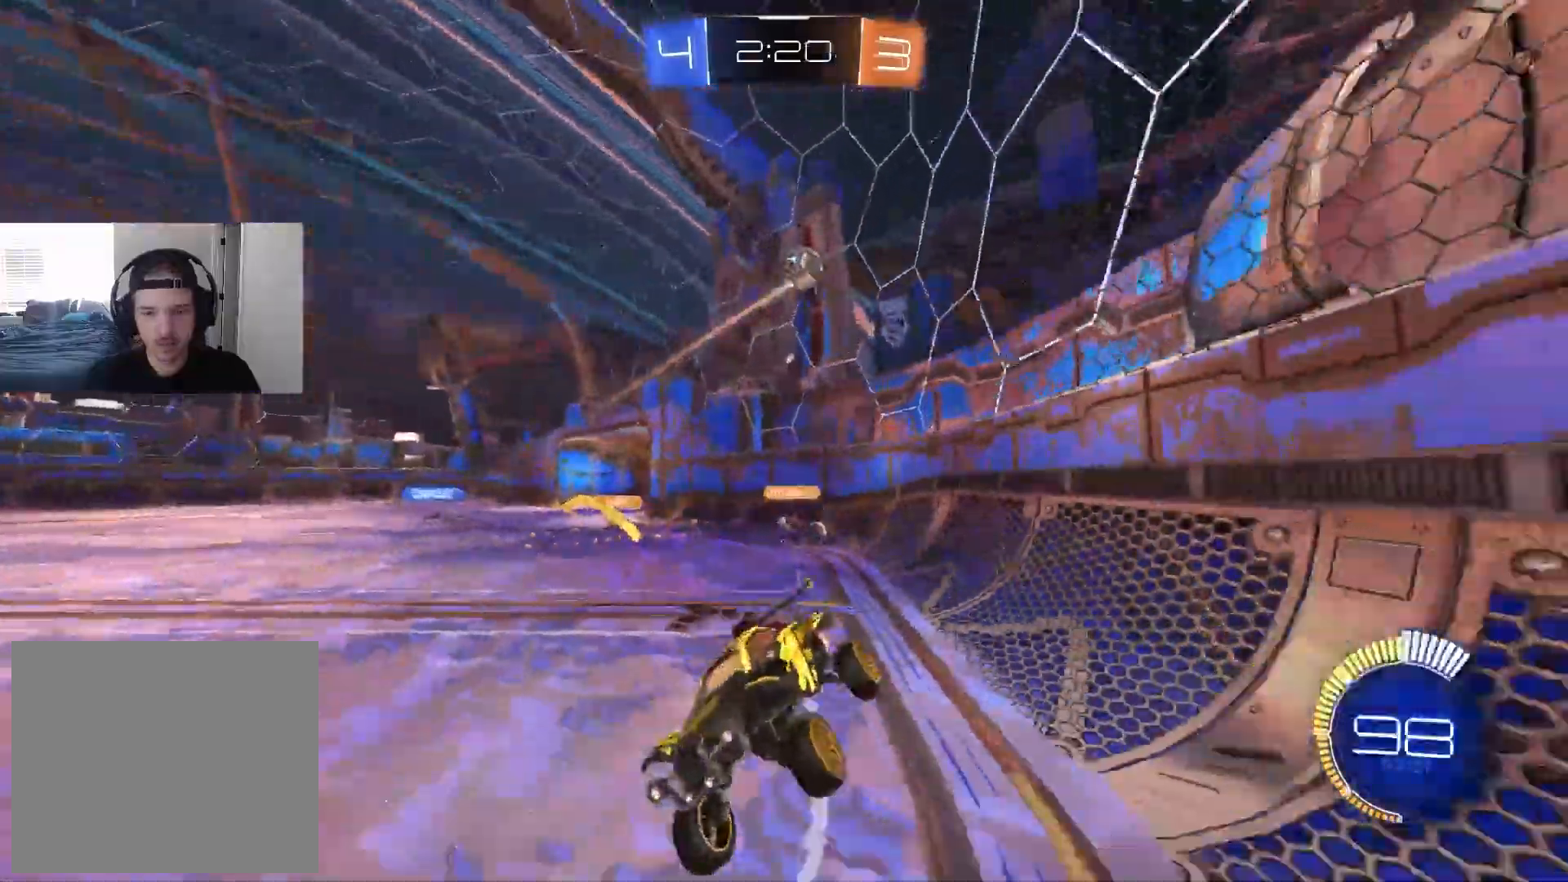
{"buttons": ["R2"], "left_stick": "right", "right_stick": "center"}
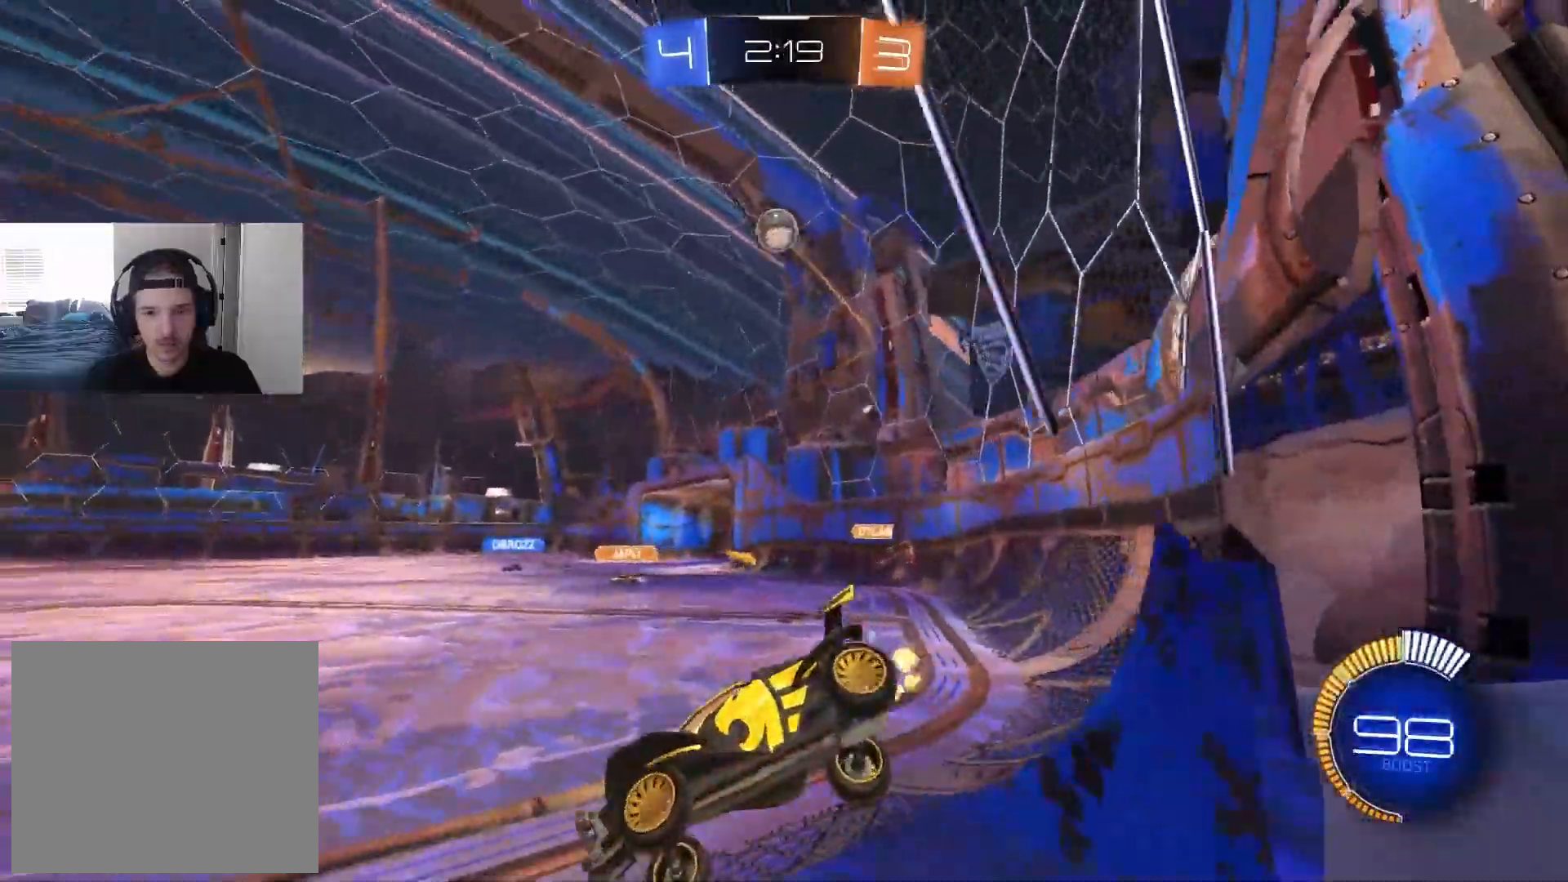
{"buttons": ["R2"], "left_stick": "left", "right_stick": "center", "events": [[100, "left_stick", "center"], [183, "left_stick", "left"]]}
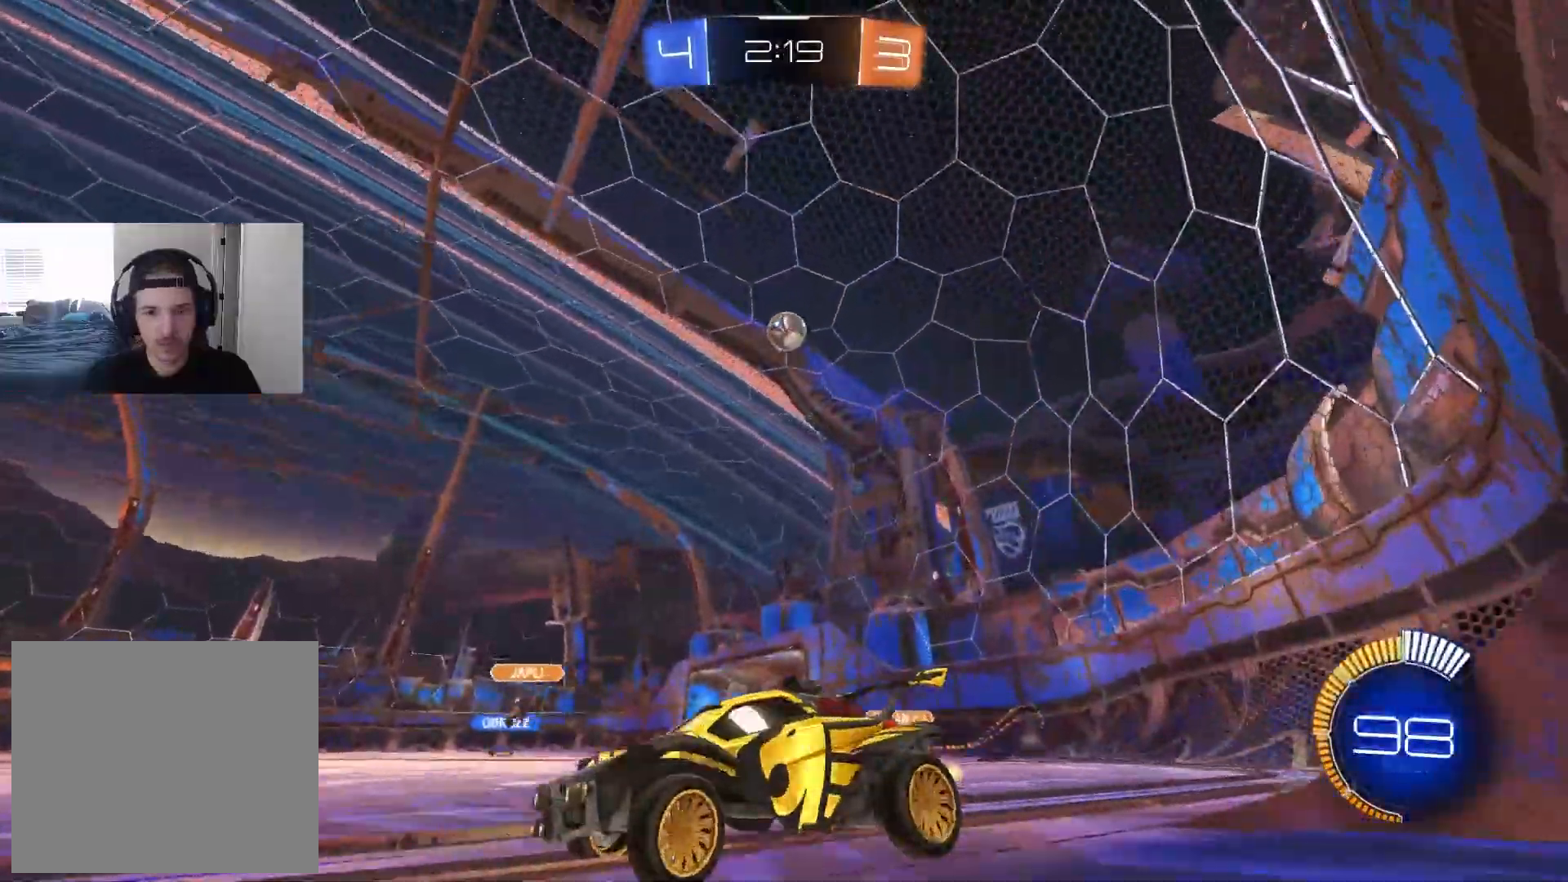
{"buttons": ["L1", "R2"], "left_stick": "right", "right_stick": "center", "events": [[250, "left_stick", "center"], [317, "L2", "down"], [333, "R2", "up"], [383, "R2", "down"], [400, "left_stick", "right"], [483, "L2", "up"], [500, "L1", "down"]]}
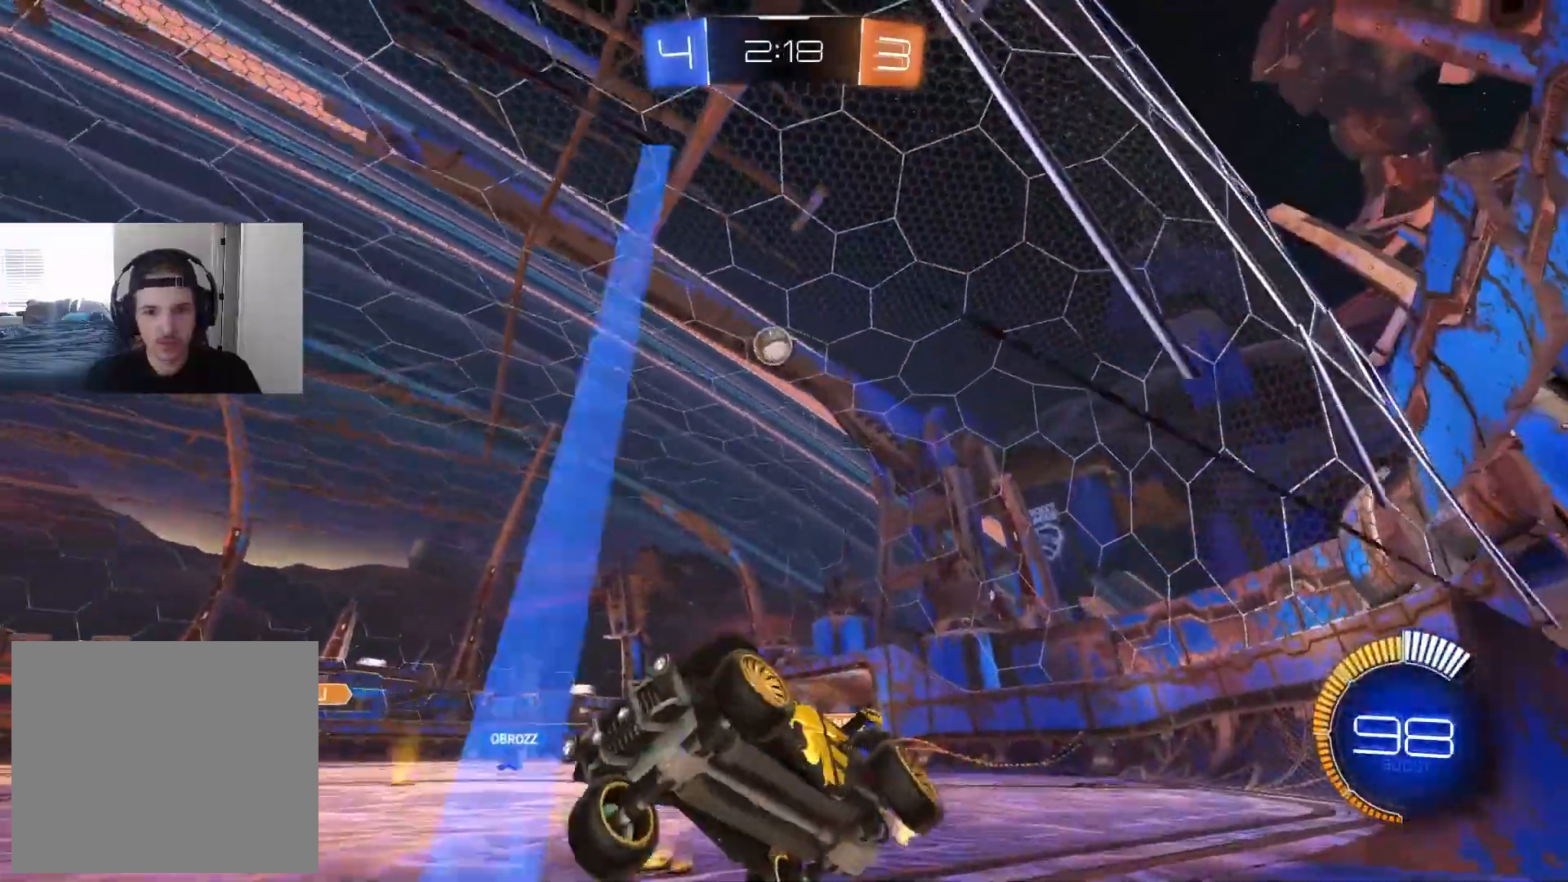
{"buttons": ["R2"], "left_stick": "right", "right_stick": "center", "events": [[150, "L1", "up"]]}
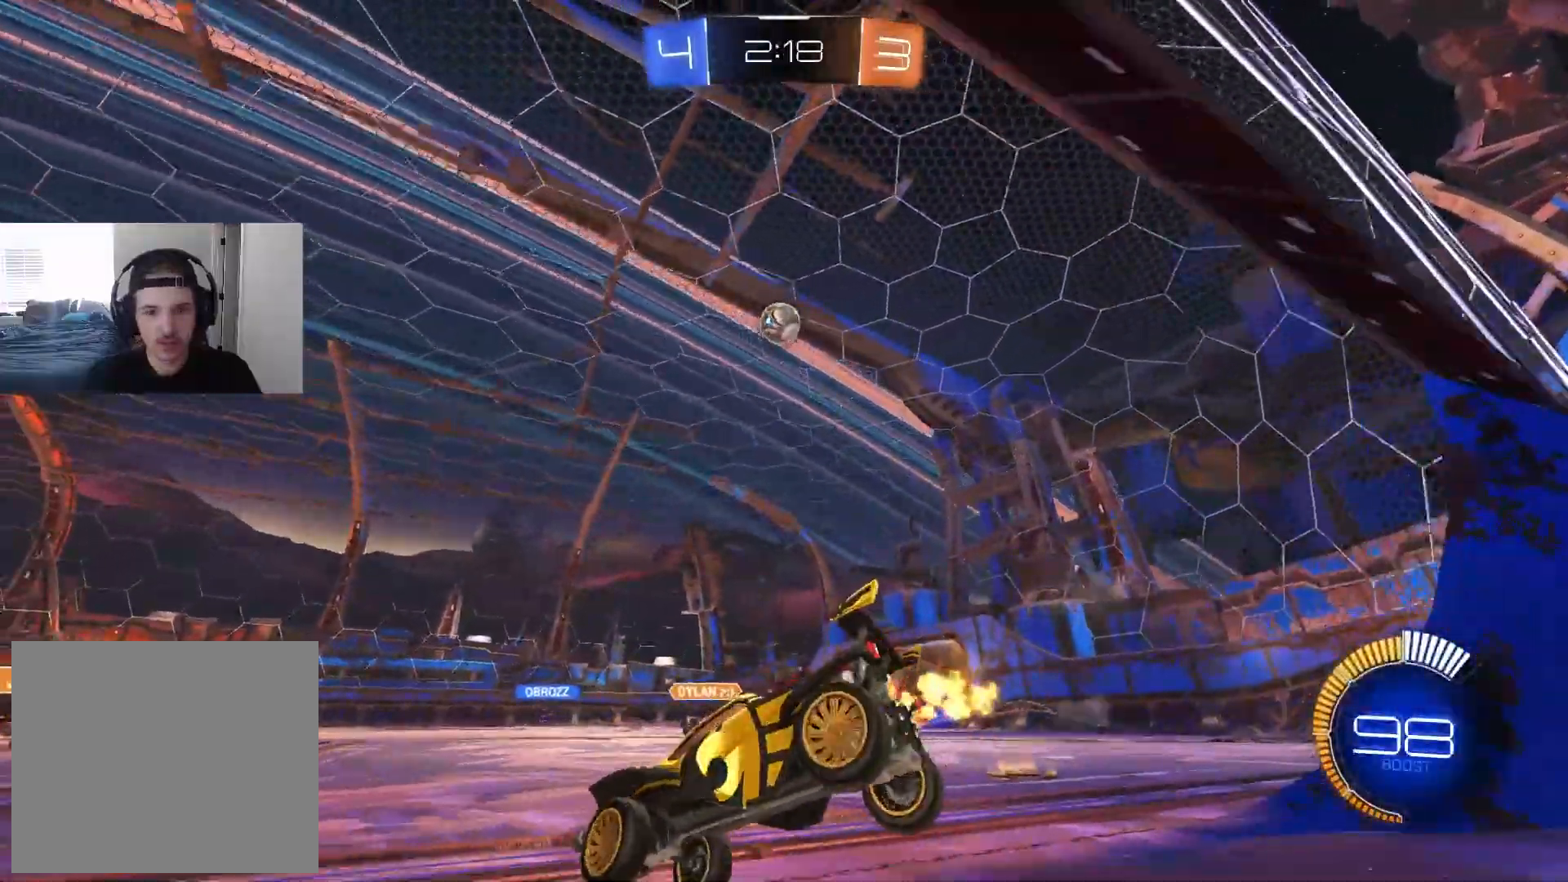
{"buttons": ["R2"], "left_stick": "center", "right_stick": "center", "events": [[17, "left_stick", "center"], [133, "left_stick", "right"], [233, "left_stick", "center"], [283, "R2", "up"], [500, "R2", "down"]]}
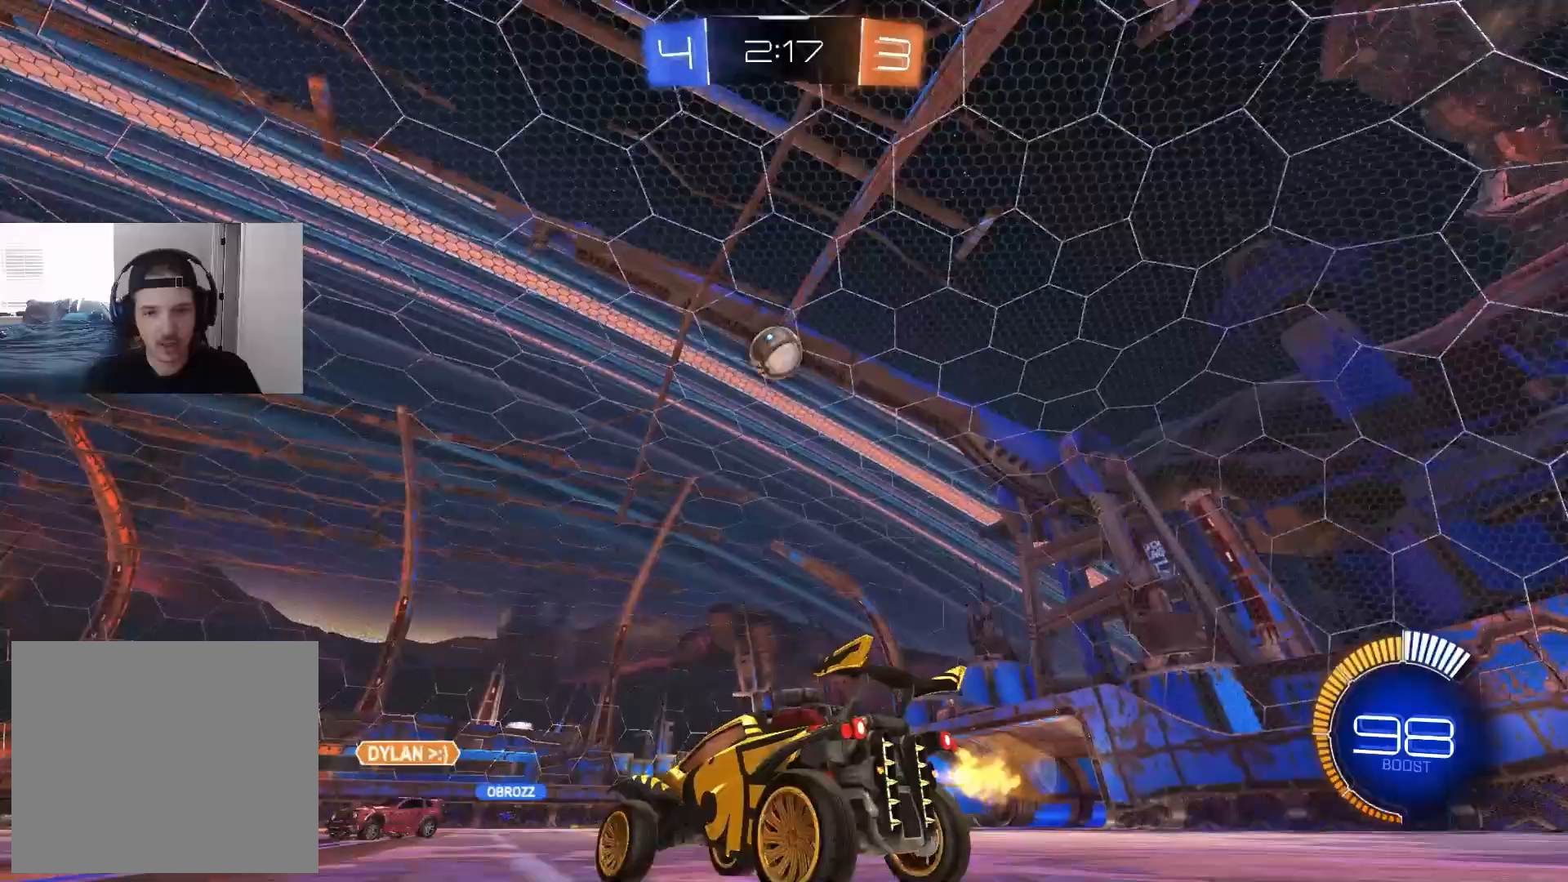
{"buttons": [], "left_stick": "center", "right_stick": "center", "events": [[50, "TRIANGLE", "down"], [133, "TRIANGLE", "up"], [200, "R2", "up"]]}
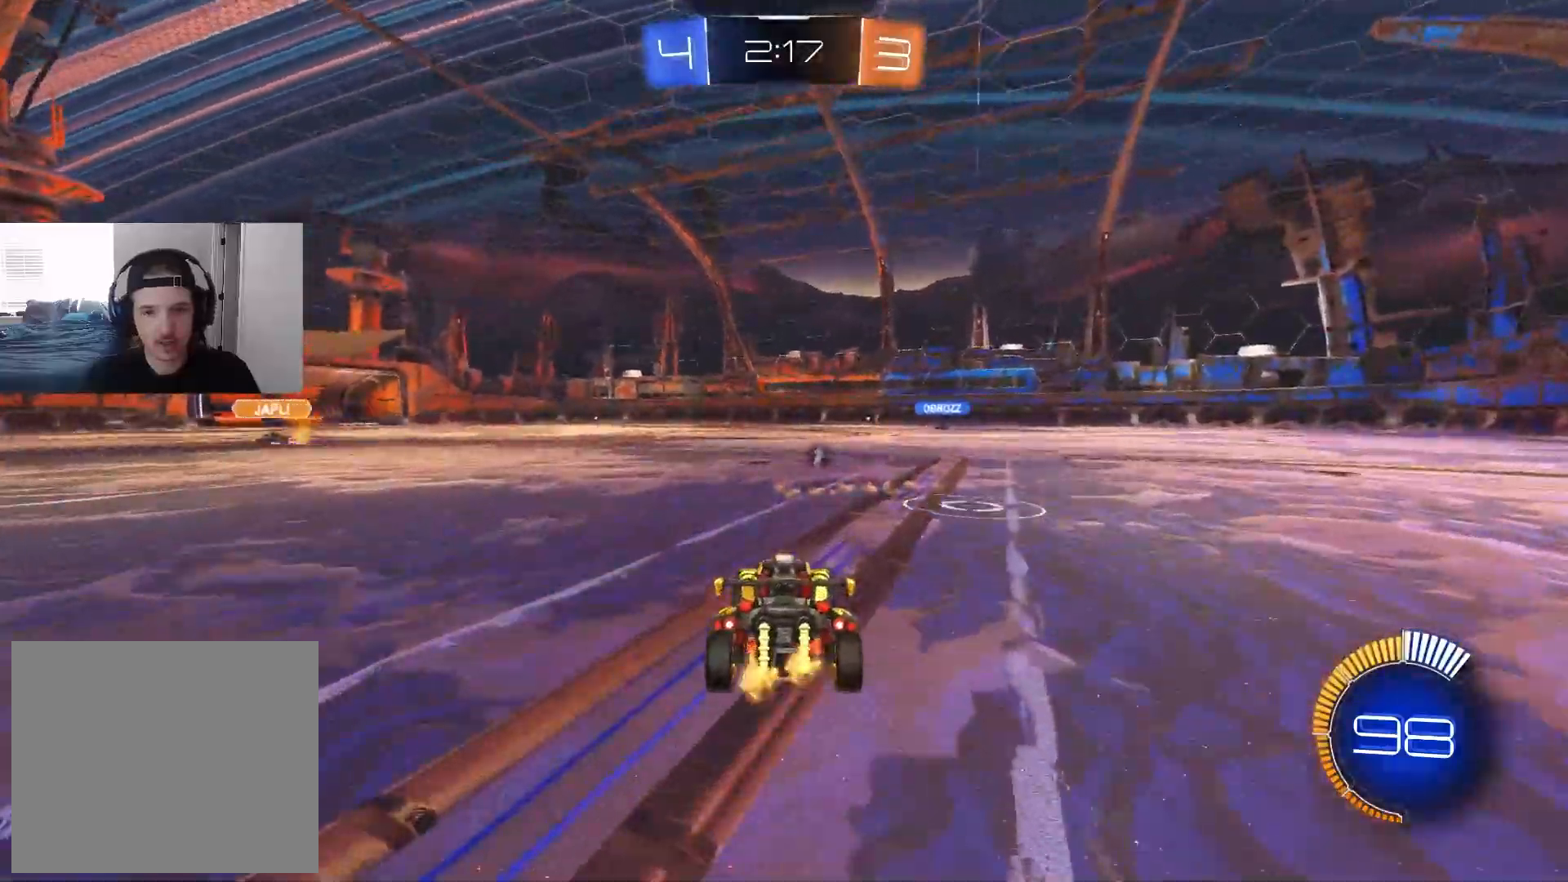
{"buttons": ["R2"], "left_stick": "center", "right_stick": "center", "events": [[67, "R2", "down"], [100, "left_stick", "left"], [217, "R2", "up"], [333, "R2", "down"], [467, "left_stick", "center"]]}
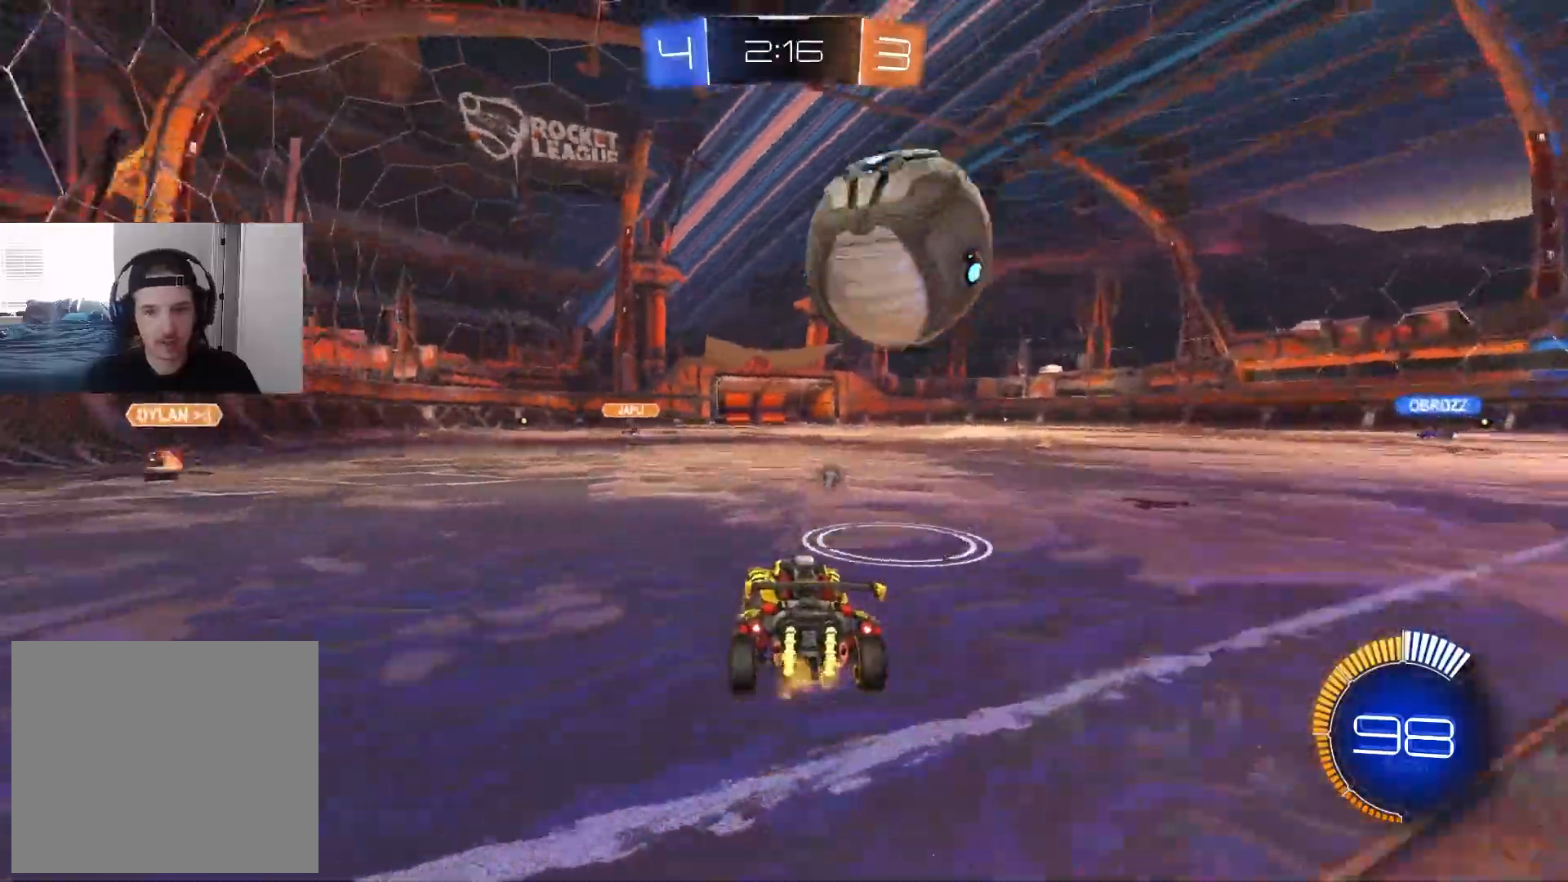
{"buttons": [], "left_stick": "down", "right_stick": "center", "events": [[33, "CIRCLE", "down"], [67, "left_stick", "left"], [83, "CROSS", "down"], [150, "left_stick", "center"], [183, "CIRCLE", "up"], [183, "CROSS", "up"], [250, "CIRCLE", "down"], [250, "CROSS", "down"], [350, "R1", "down"], [350, "left_stick", "down"], [367, "CROSS", "up"], [383, "CIRCLE", "up"], [400, "R1", "up"], [417, "R2", "up"]]}
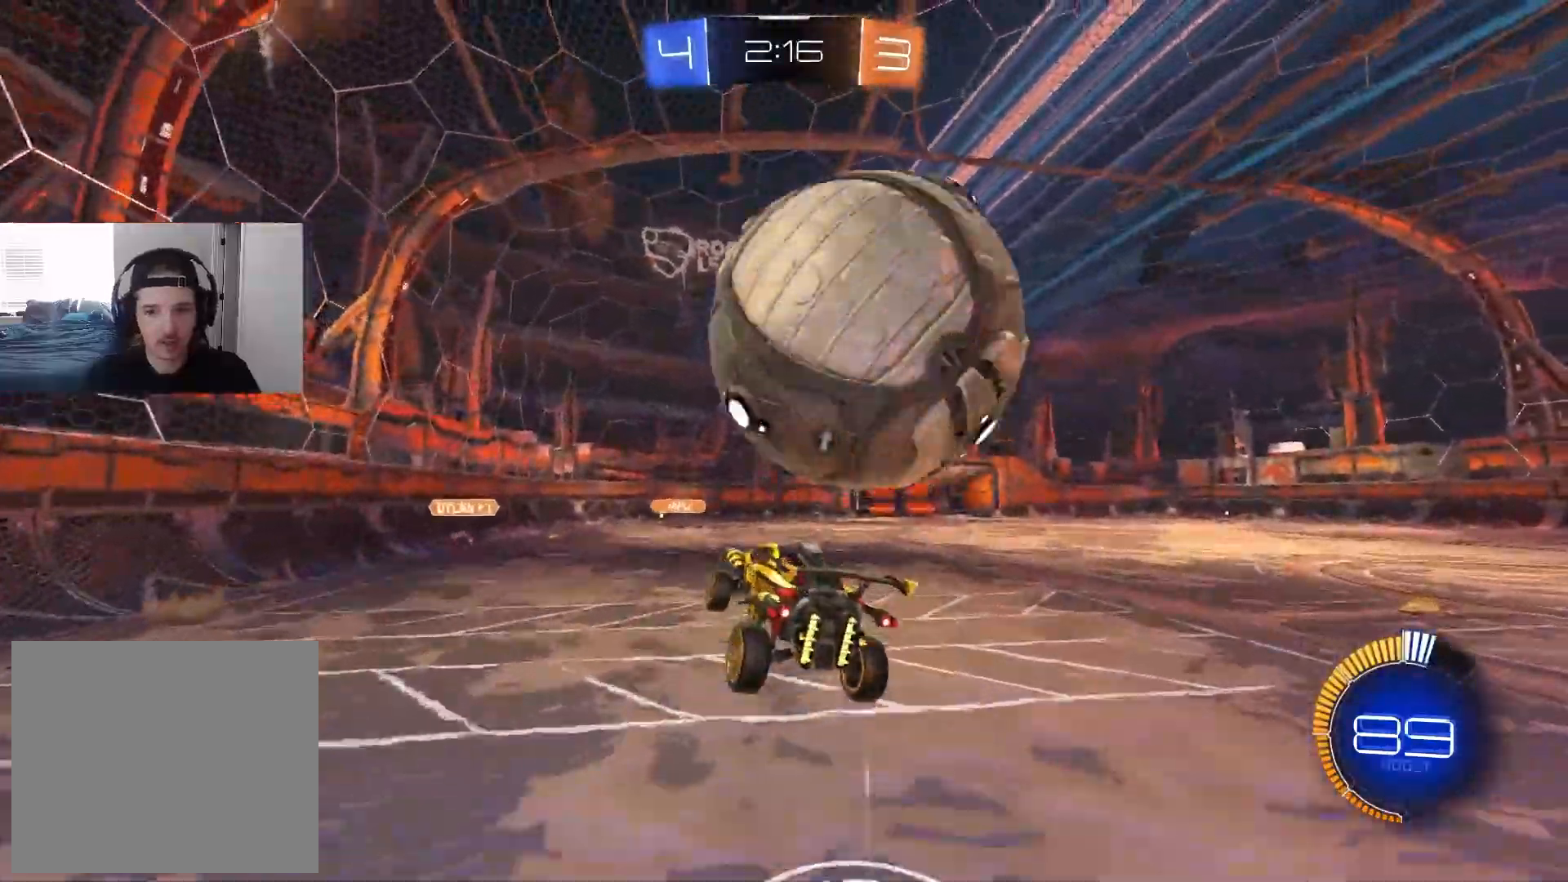
{"buttons": ["L1"], "left_stick": "down-left", "right_stick": "center", "events": [[167, "left_stick", "left"], [250, "R2", "down"], [333, "left_stick", "down-left"], [400, "R2", "up"], [500, "L1", "down"]]}
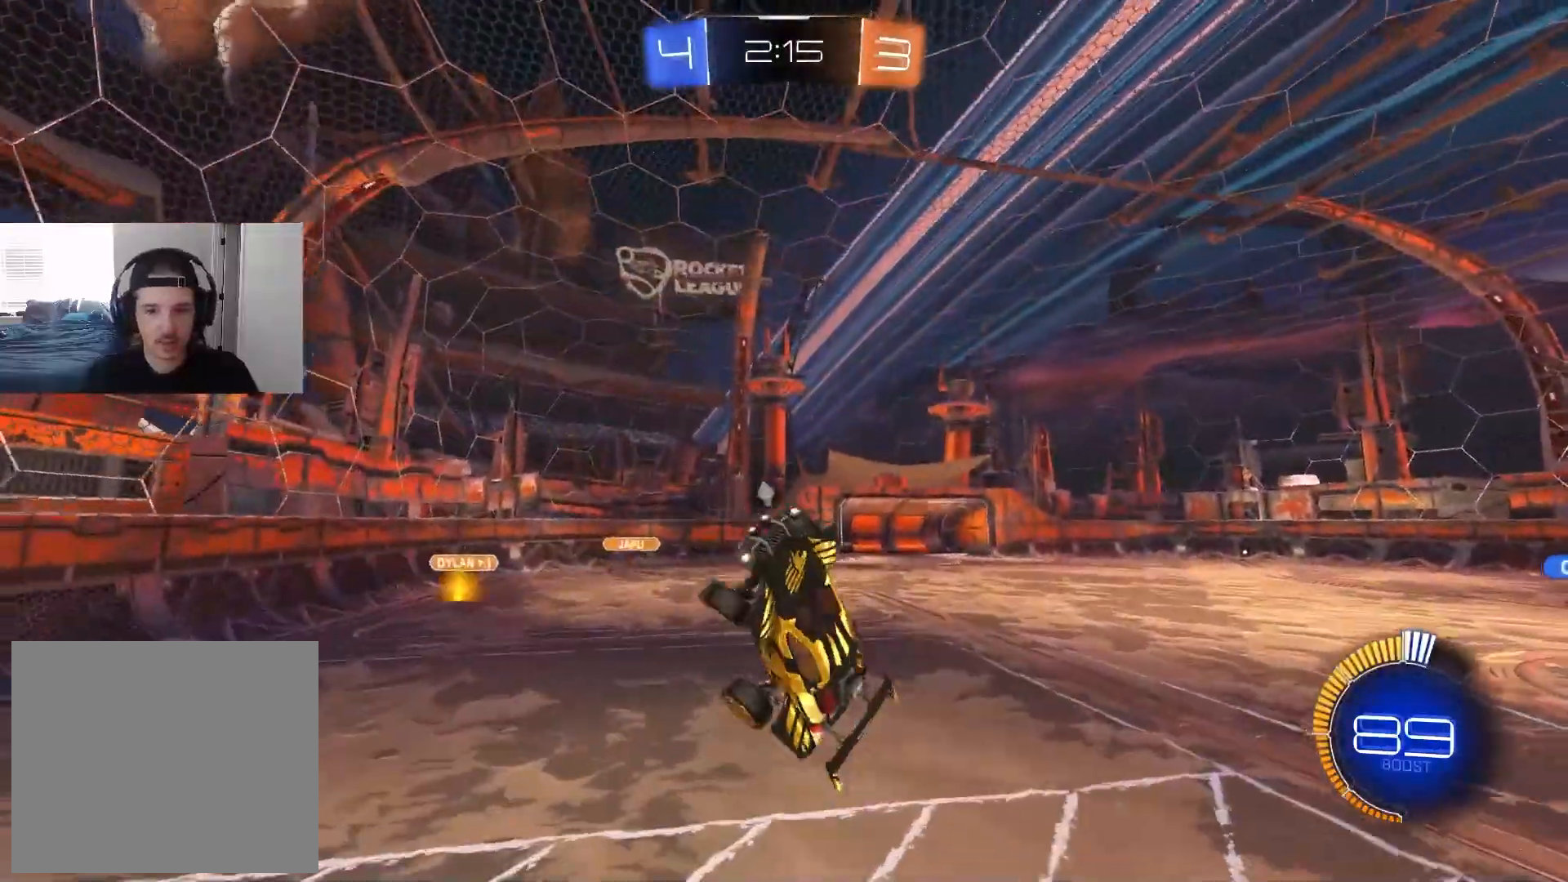
{"buttons": ["CIRCLE", "TRIANGLE", "L1", "R2"], "left_stick": "down-left", "right_stick": "center", "events": [[33, "R2", "down"], [100, "CIRCLE", "down"], [150, "L1", "up"], [400, "L1", "down"], [417, "TRIANGLE", "down"]]}
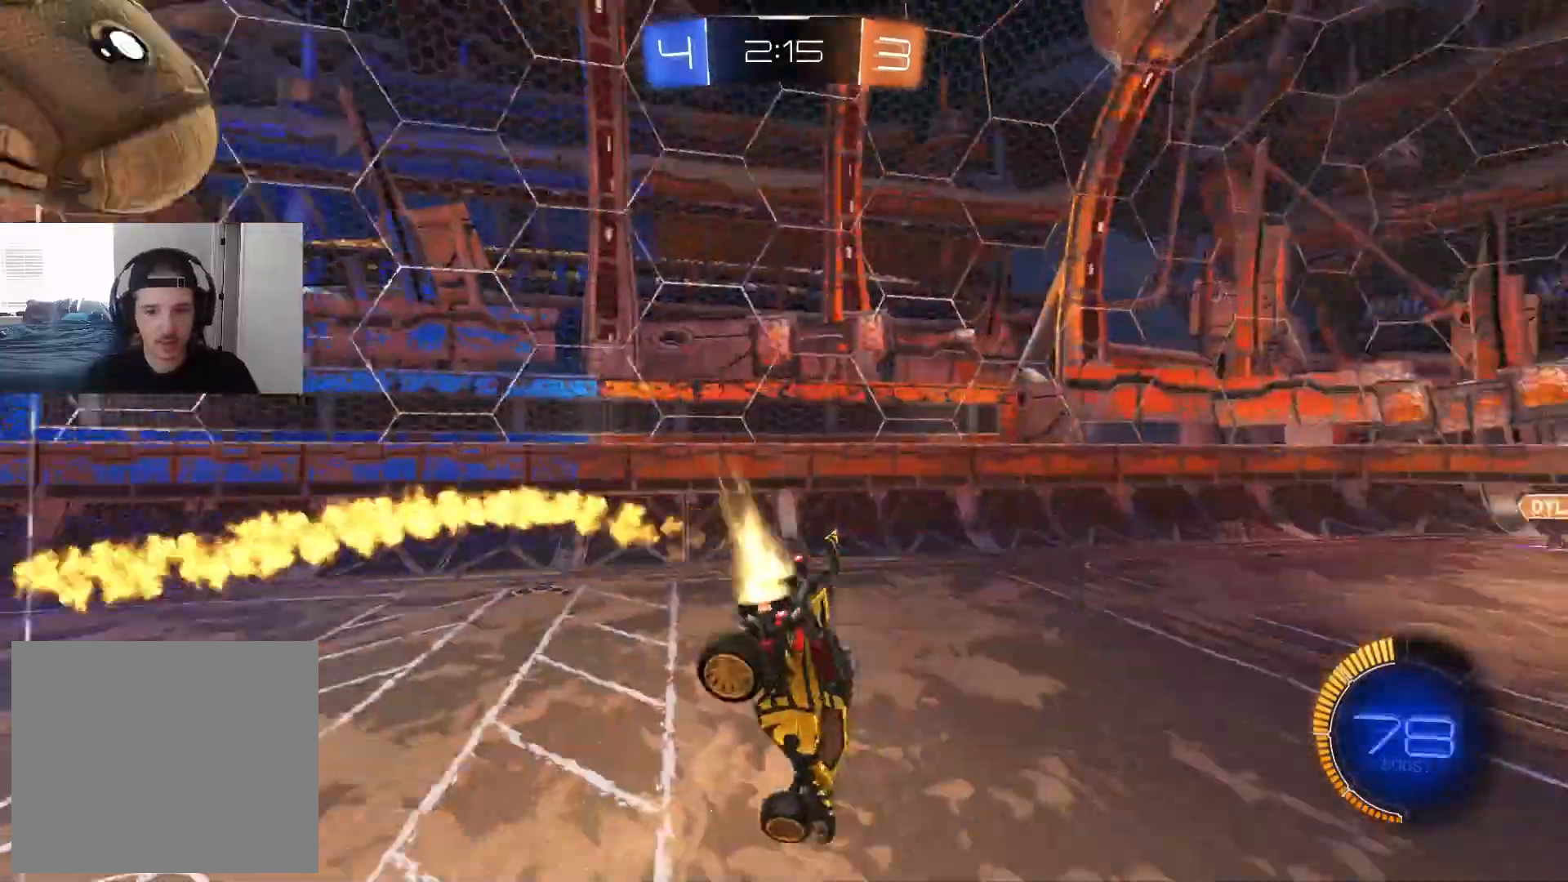
{"buttons": ["R2"], "left_stick": "left", "right_stick": "center", "events": [[67, "TRIANGLE", "up"], [83, "L1", "up"], [83, "left_stick", "center"], [150, "CIRCLE", "up"], [150, "left_stick", "left"]]}
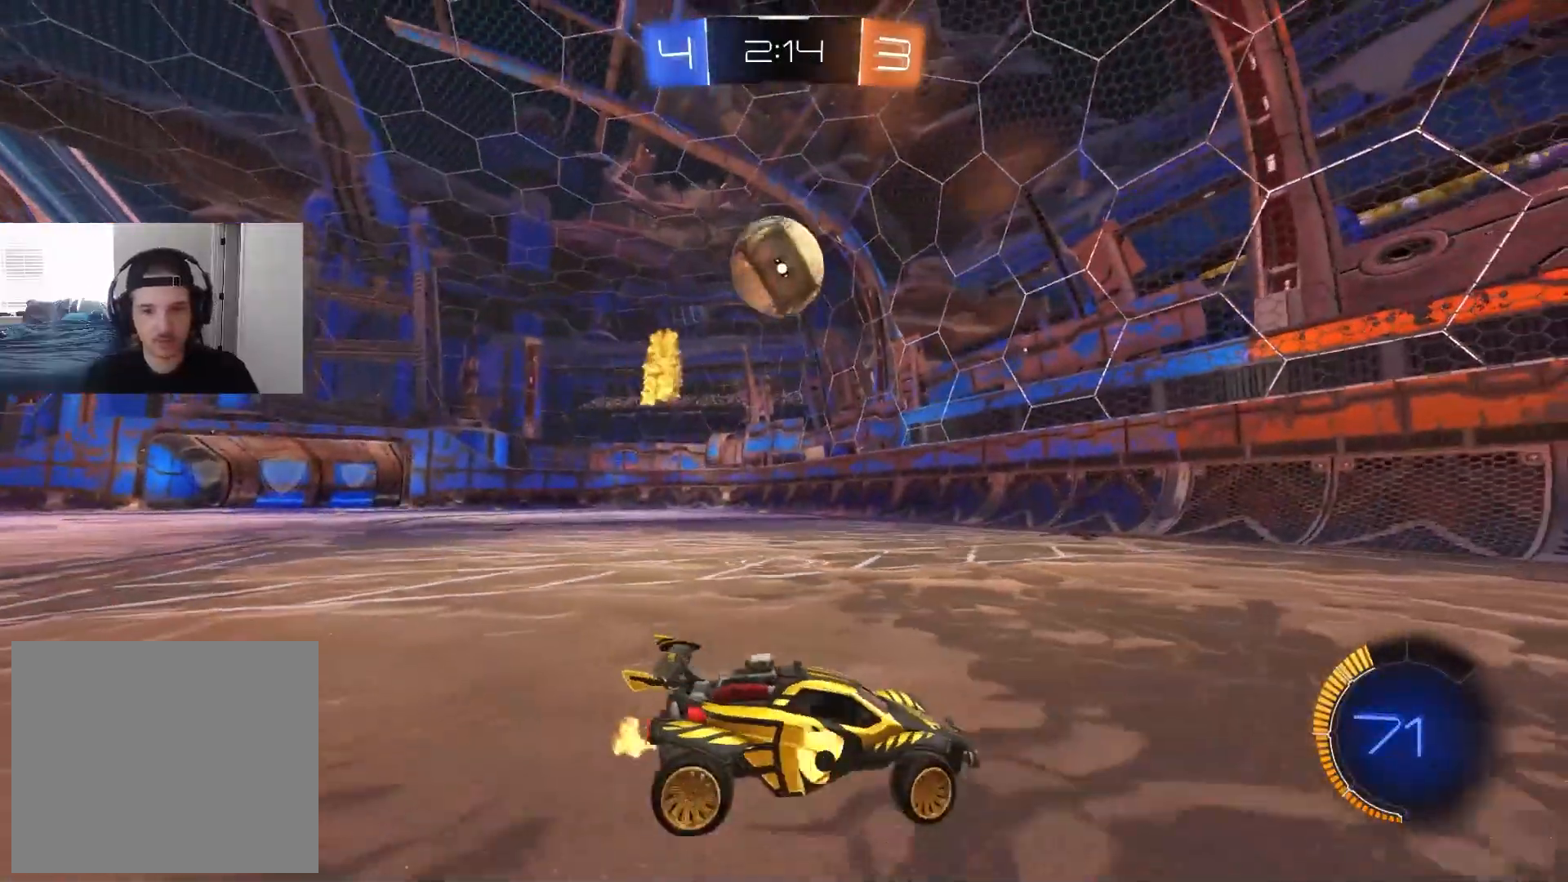
{"buttons": ["CIRCLE", "R2"], "left_stick": "left", "right_stick": "center", "events": [[183, "L1", "down"], [317, "L1", "up"], [450, "CIRCLE", "down"]]}
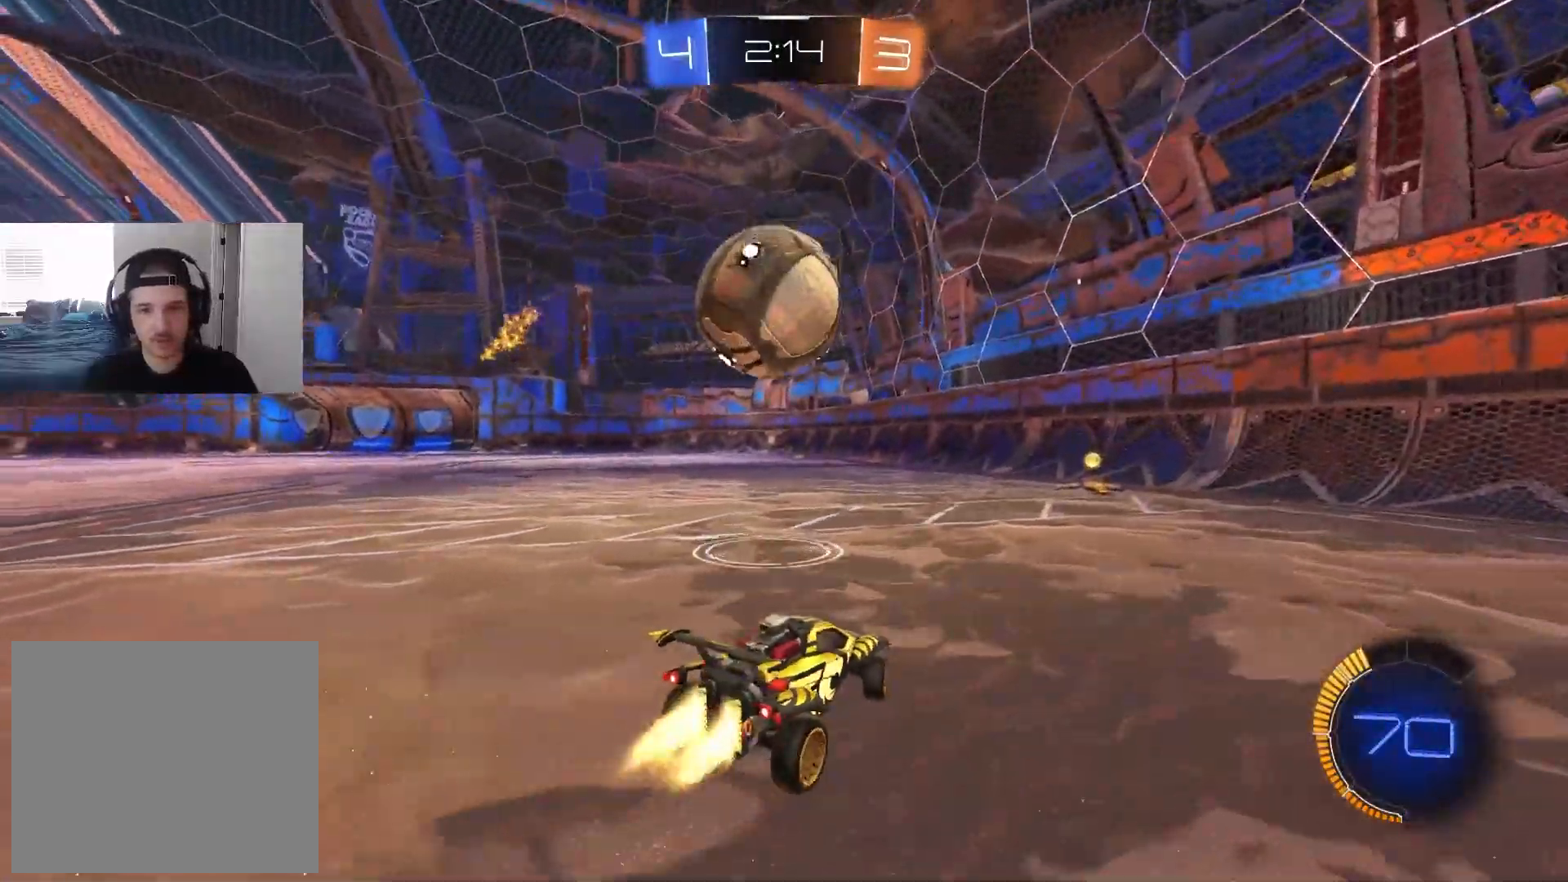
{"buttons": ["R2"], "left_stick": "left", "right_stick": "center"}
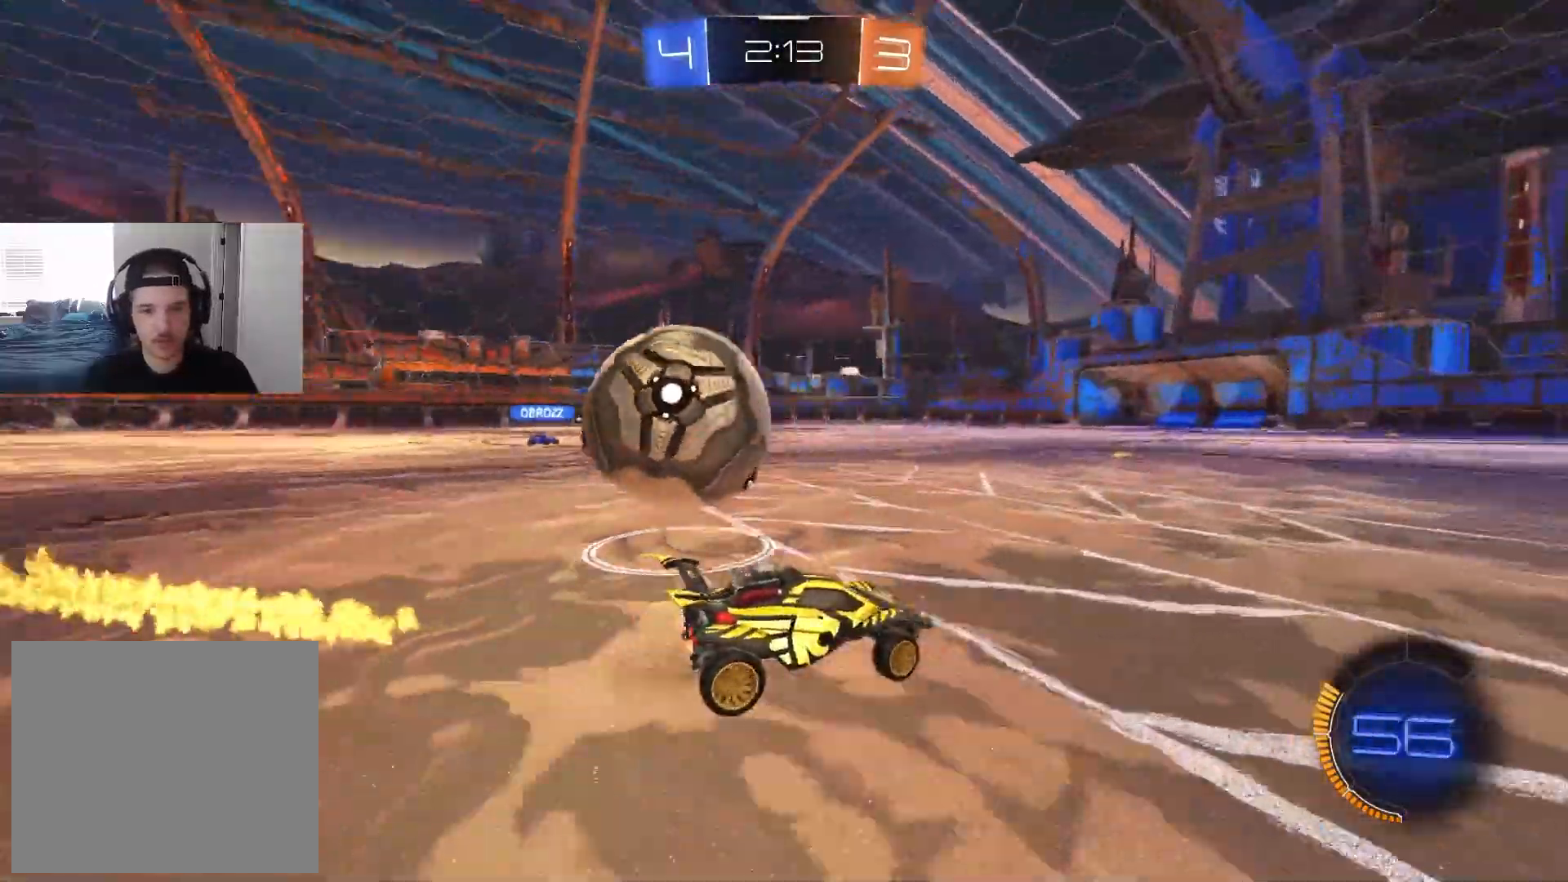
{"buttons": ["CIRCLE", "R2"], "left_stick": "left", "right_stick": "center", "events": [[117, "CIRCLE", "down"], [233, "CIRCLE", "up"], [267, "L1", "down"], [333, "L1", "up"], [400, "CIRCLE", "down"]]}
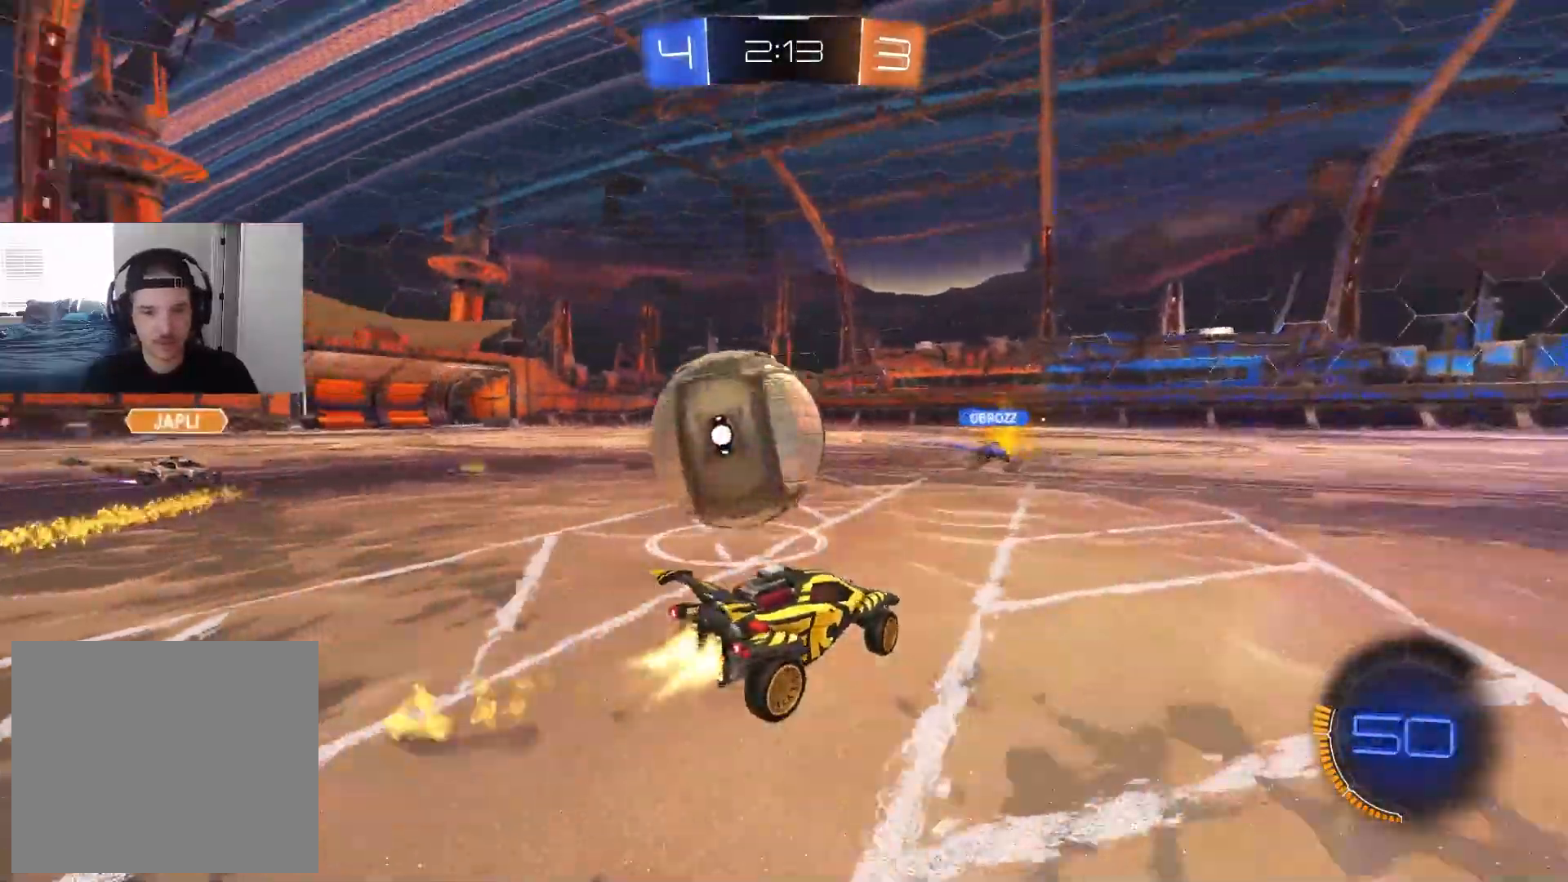
{"buttons": ["CROSS", "CIRCLE", "L1", "R2"], "left_stick": "up", "right_stick": "center", "events": [[133, "CIRCLE", "up"], [267, "CIRCLE", "down"], [300, "CROSS", "down"], [383, "L1", "down"], [400, "CROSS", "up"], [417, "left_stick", "up"], [450, "CROSS", "down"]]}
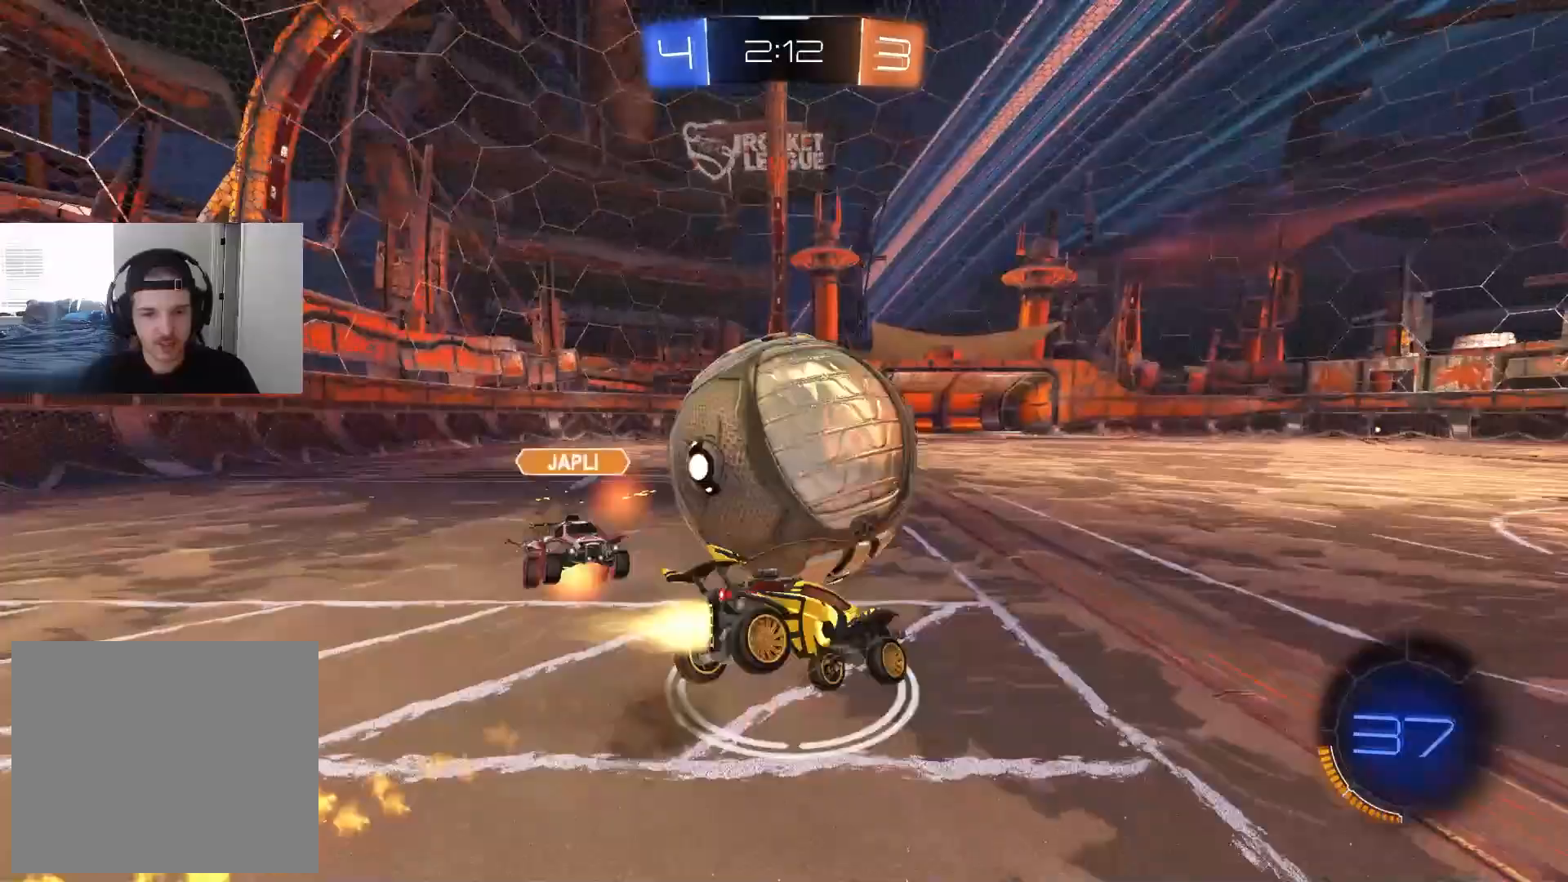
{"buttons": ["CIRCLE", "TRIANGLE", "L1", "R2"], "left_stick": "down", "right_stick": "center", "events": [[17, "left_stick", "down-right"], [150, "CROSS", "up"], [183, "left_stick", "down"], [300, "left_stick", "left"], [383, "left_stick", "down-left"], [450, "TRIANGLE", "down"], [500, "left_stick", "down"]]}
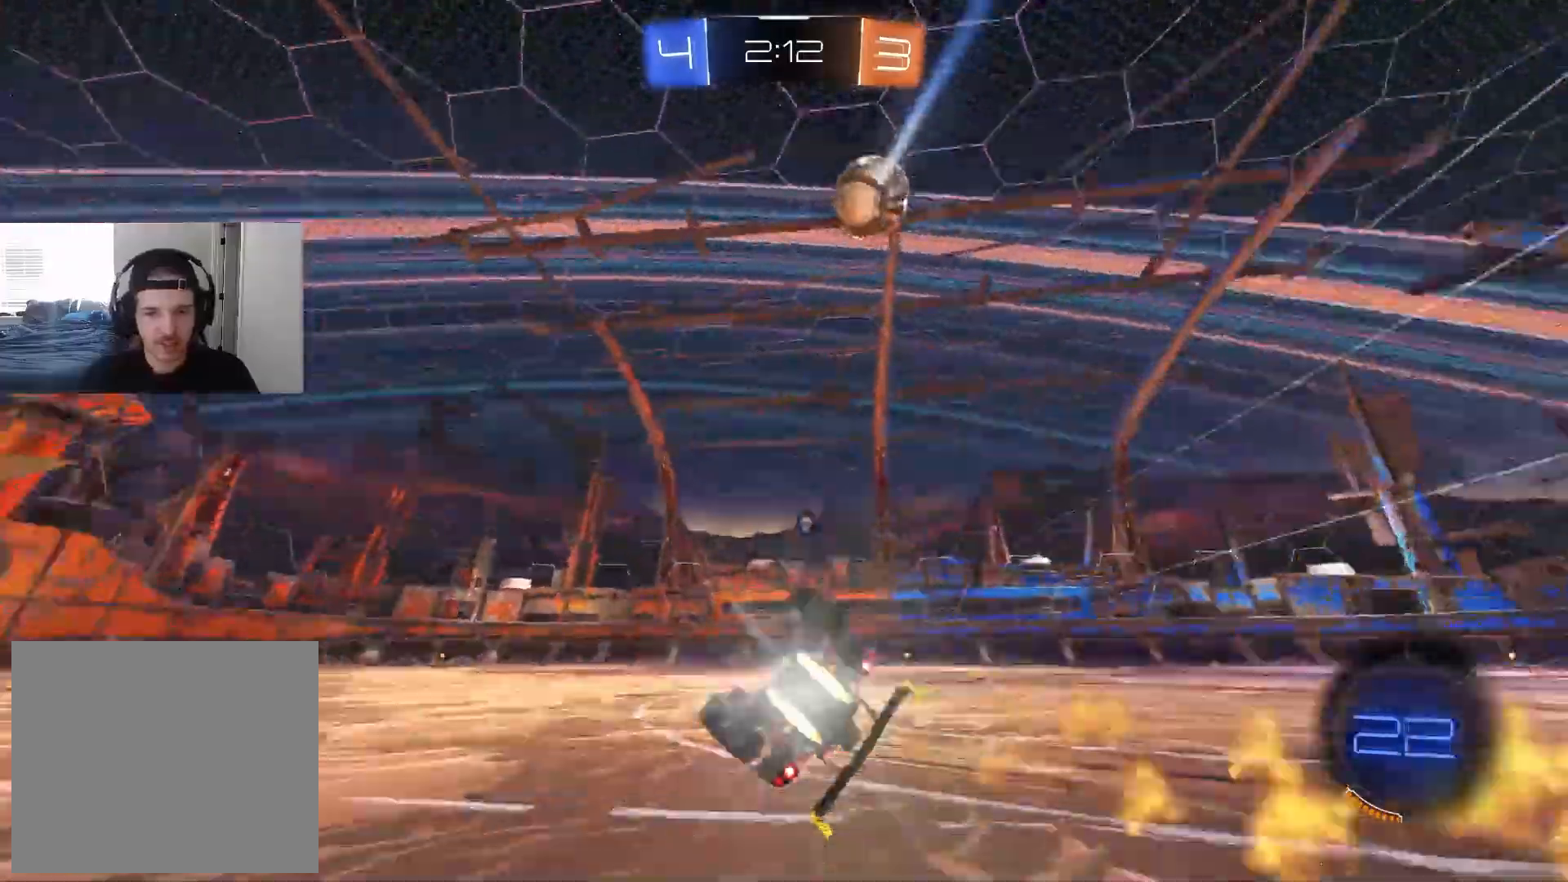
{"buttons": ["R2"], "left_stick": "right", "right_stick": "center", "events": [[67, "TRIANGLE", "up"], [133, "CIRCLE", "up"], [283, "left_stick", "center"], [300, "L1", "up"], [500, "left_stick", "right"]]}
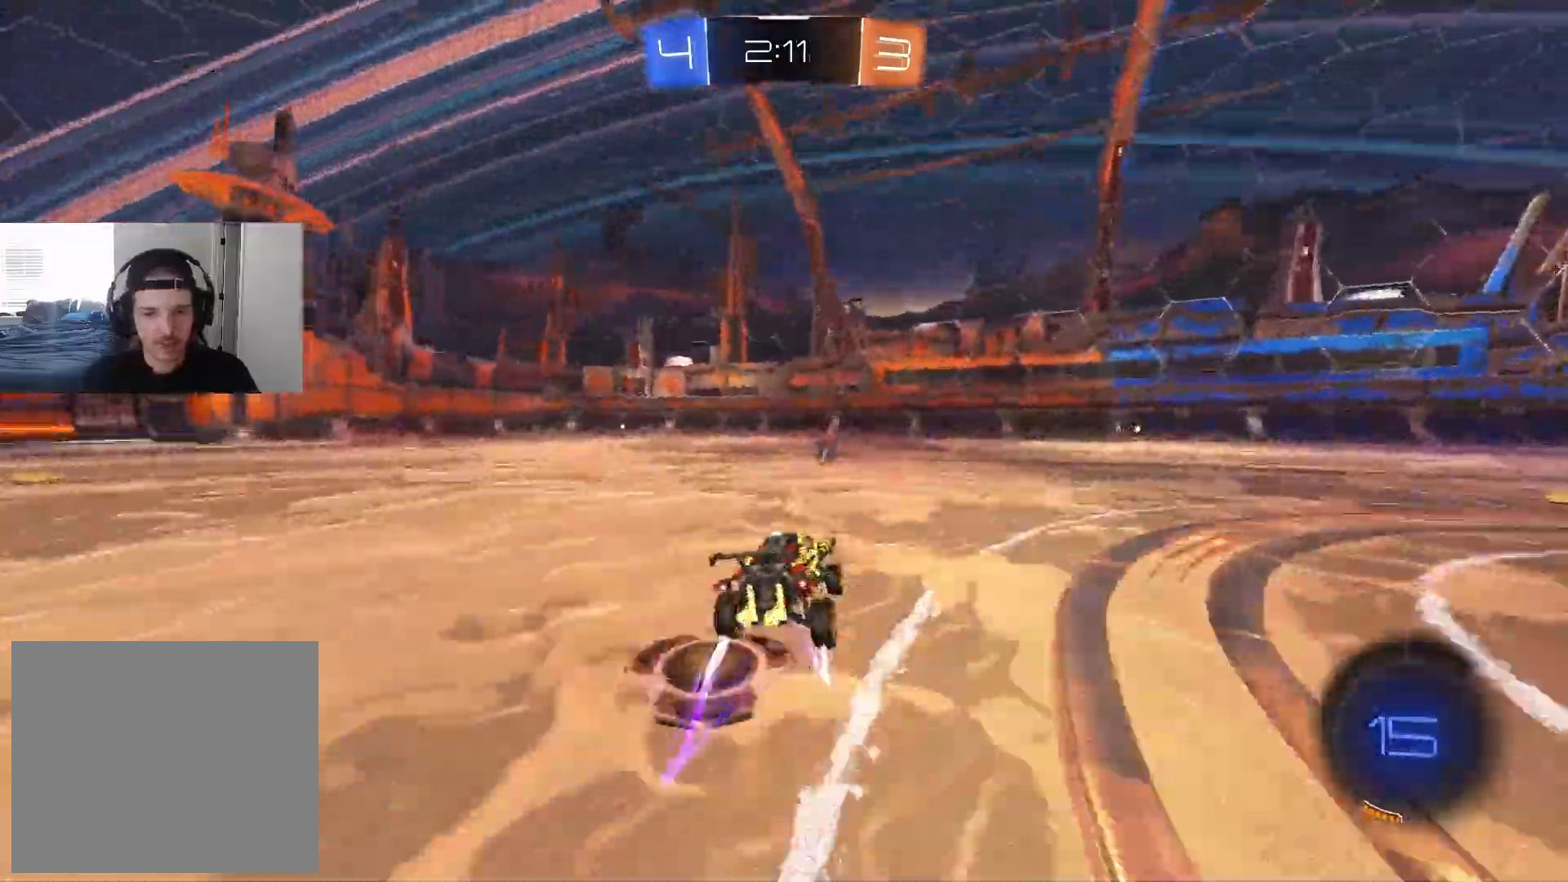
{"buttons": ["R2"], "left_stick": "center", "right_stick": "center", "events": [[167, "CIRCLE", "down"], [217, "left_stick", "center"], [433, "CIRCLE", "up"]]}
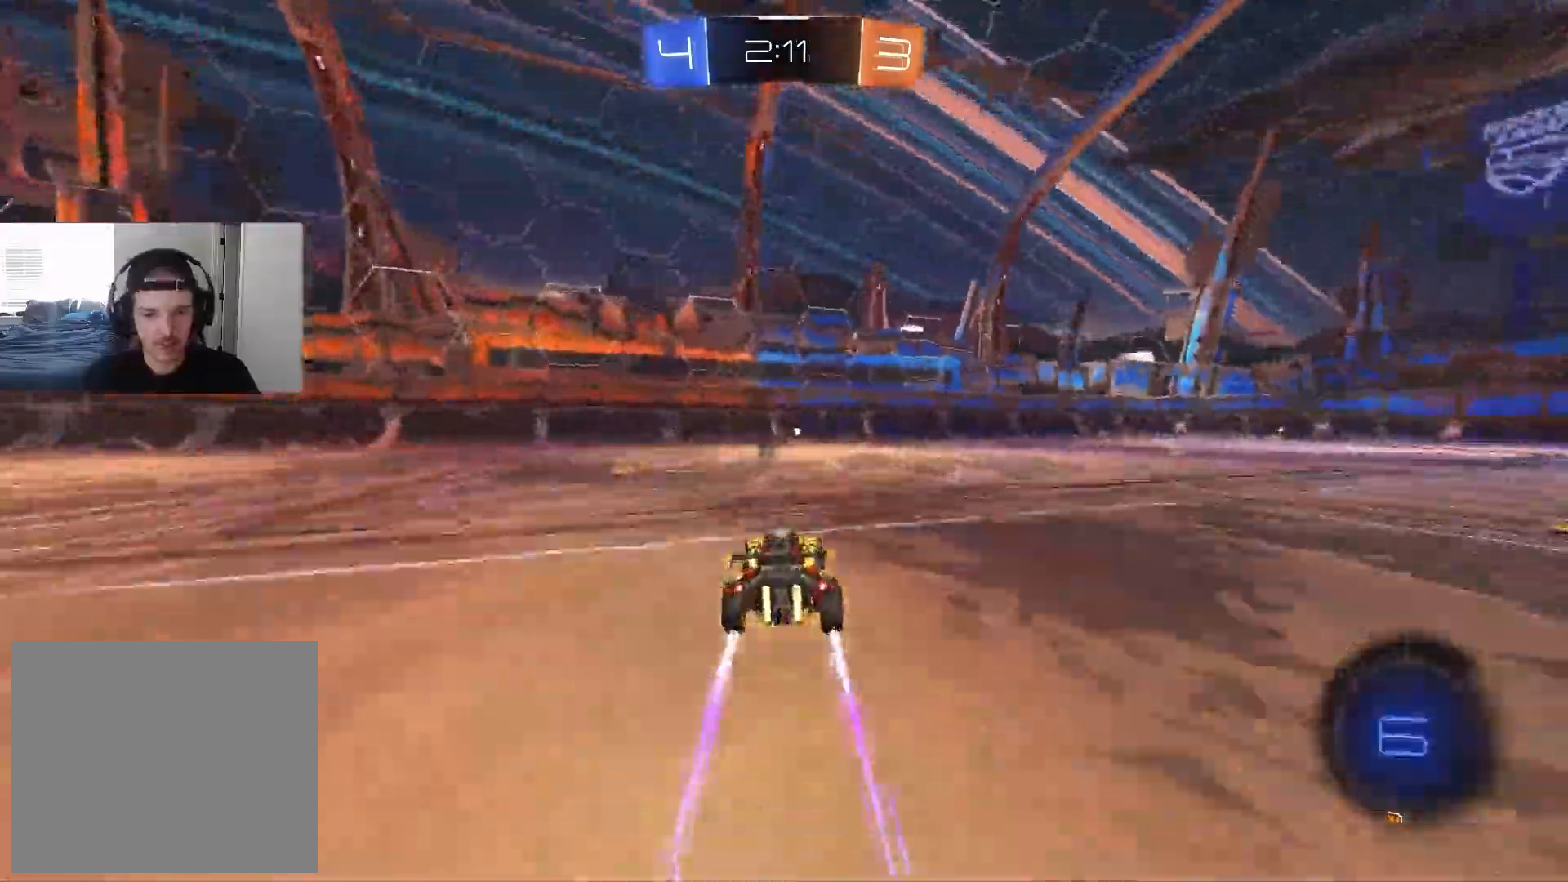
{"buttons": ["R2"], "left_stick": "center", "right_stick": "center", "events": [[250, "TRIANGLE", "down"], [367, "TRIANGLE", "up"]]}
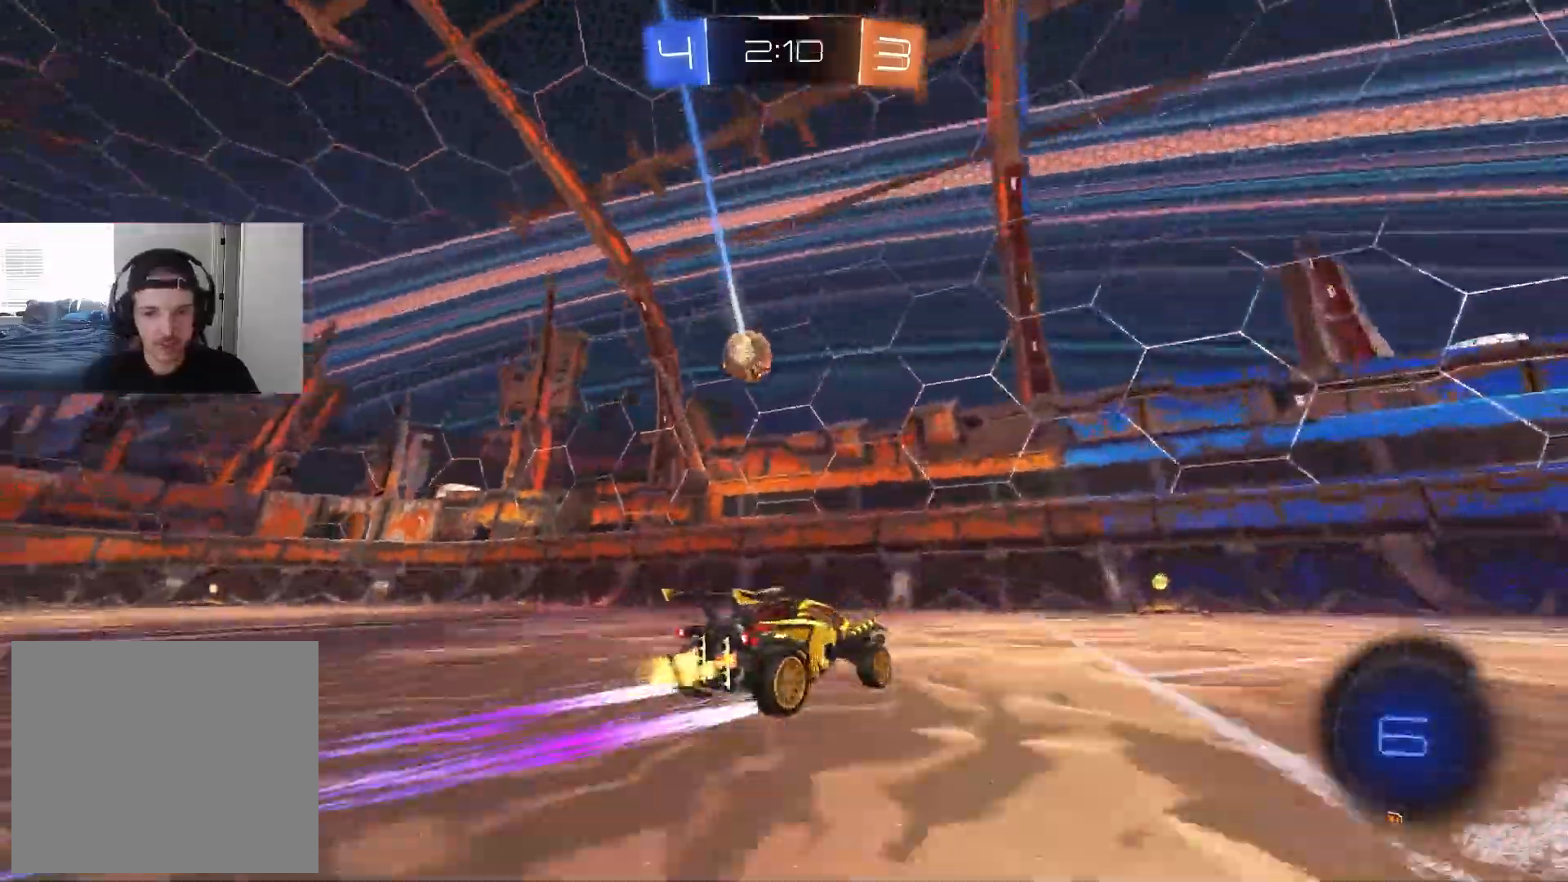
{"buttons": ["R2"], "left_stick": "right", "right_stick": "center", "events": [[417, "left_stick", "right"]]}
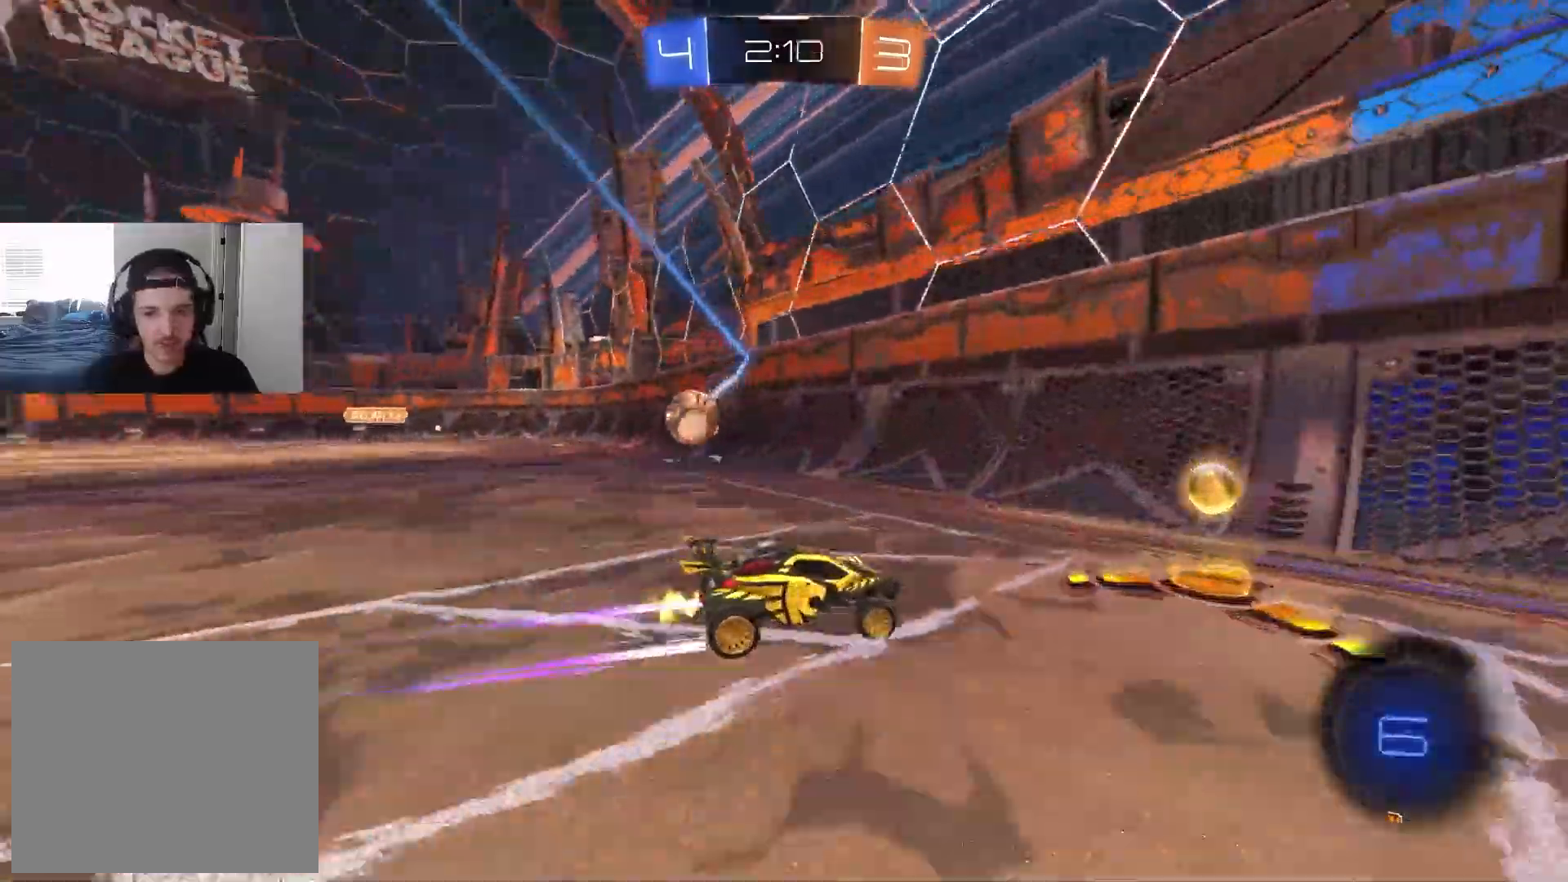
{"buttons": ["R2"], "left_stick": "right", "right_stick": "center", "events": [[100, "CIRCLE", "down"], [433, "CIRCLE", "up"]]}
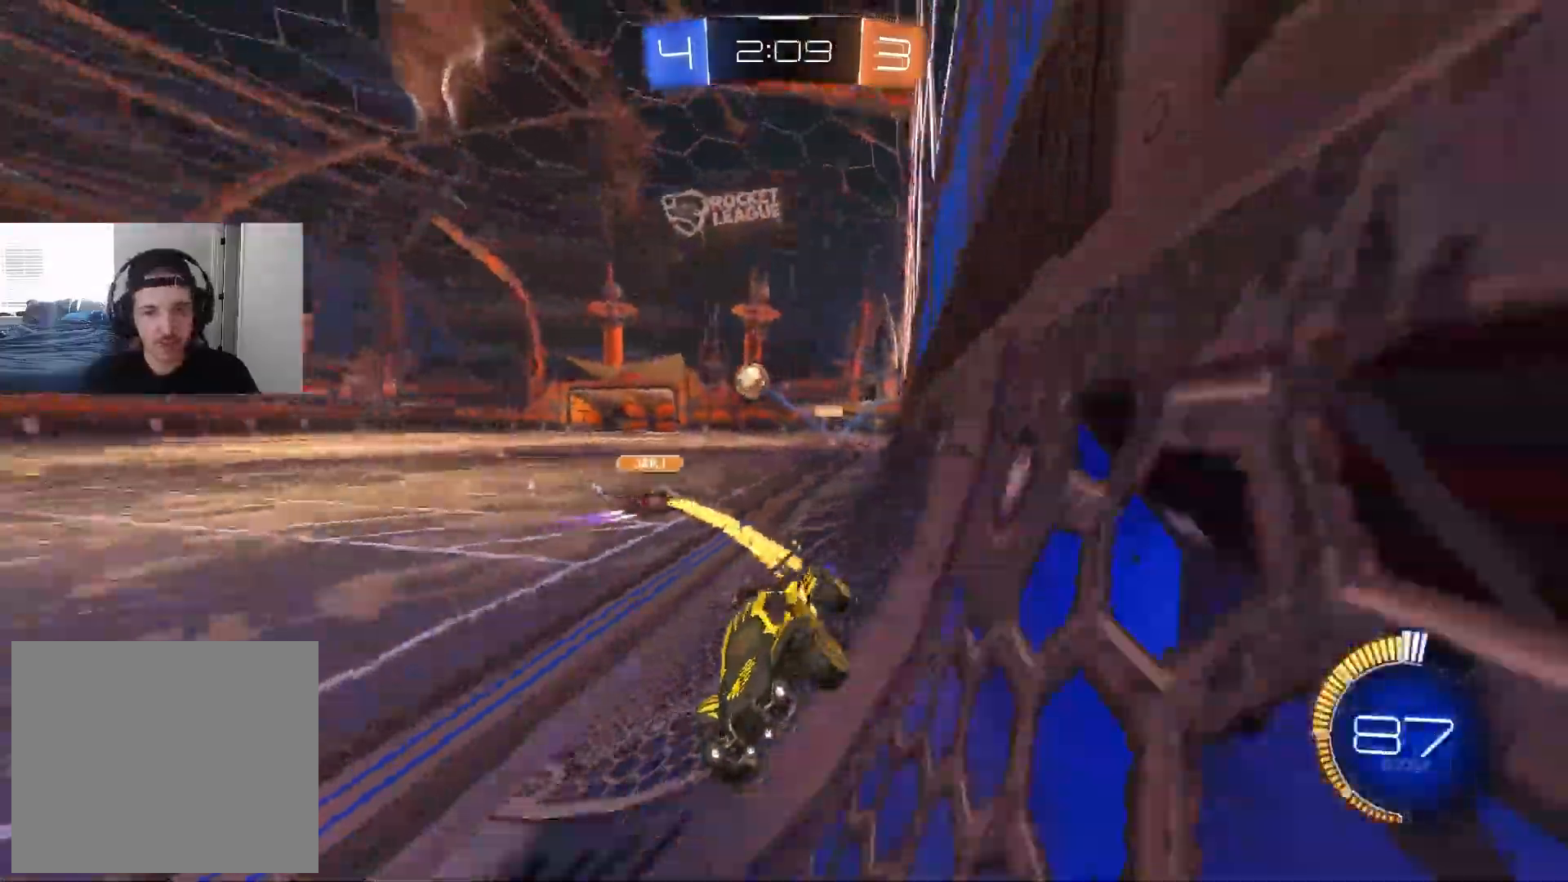
{"buttons": ["R2"], "left_stick": "right", "right_stick": "center", "events": [[67, "left_stick", "center"], [150, "TRIANGLE", "down"], [250, "TRIANGLE", "up"], [300, "left_stick", "right"]]}
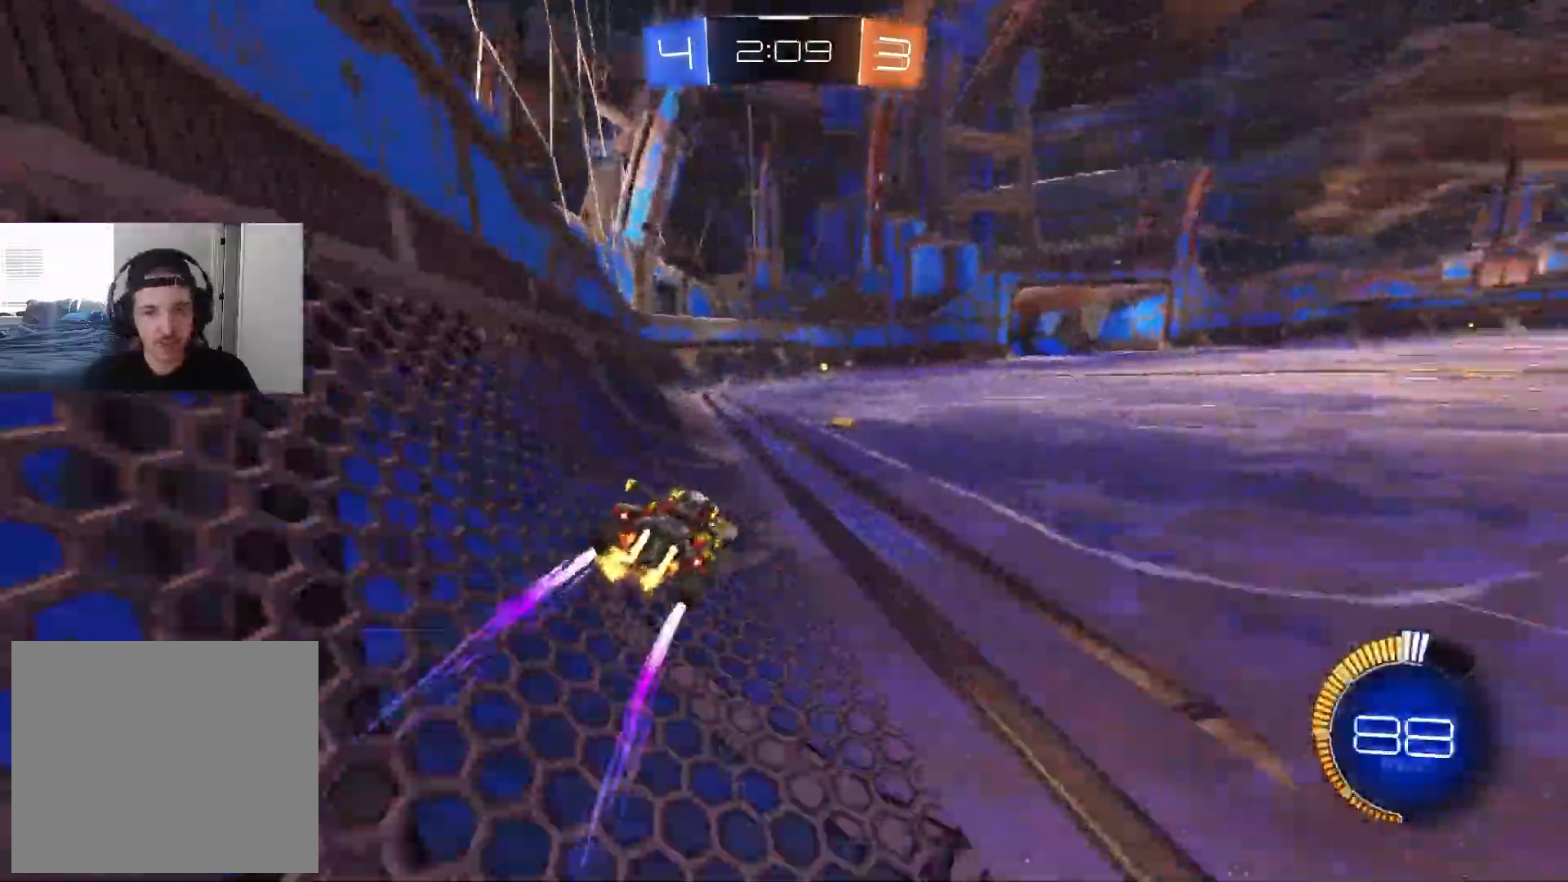
{"buttons": ["R2"], "left_stick": "center", "right_stick": "center", "events": [[133, "left_stick", "center"], [183, "TRIANGLE", "down"], [183, "left_stick", "left"], [267, "TRIANGLE", "up"], [317, "left_stick", "center"]]}
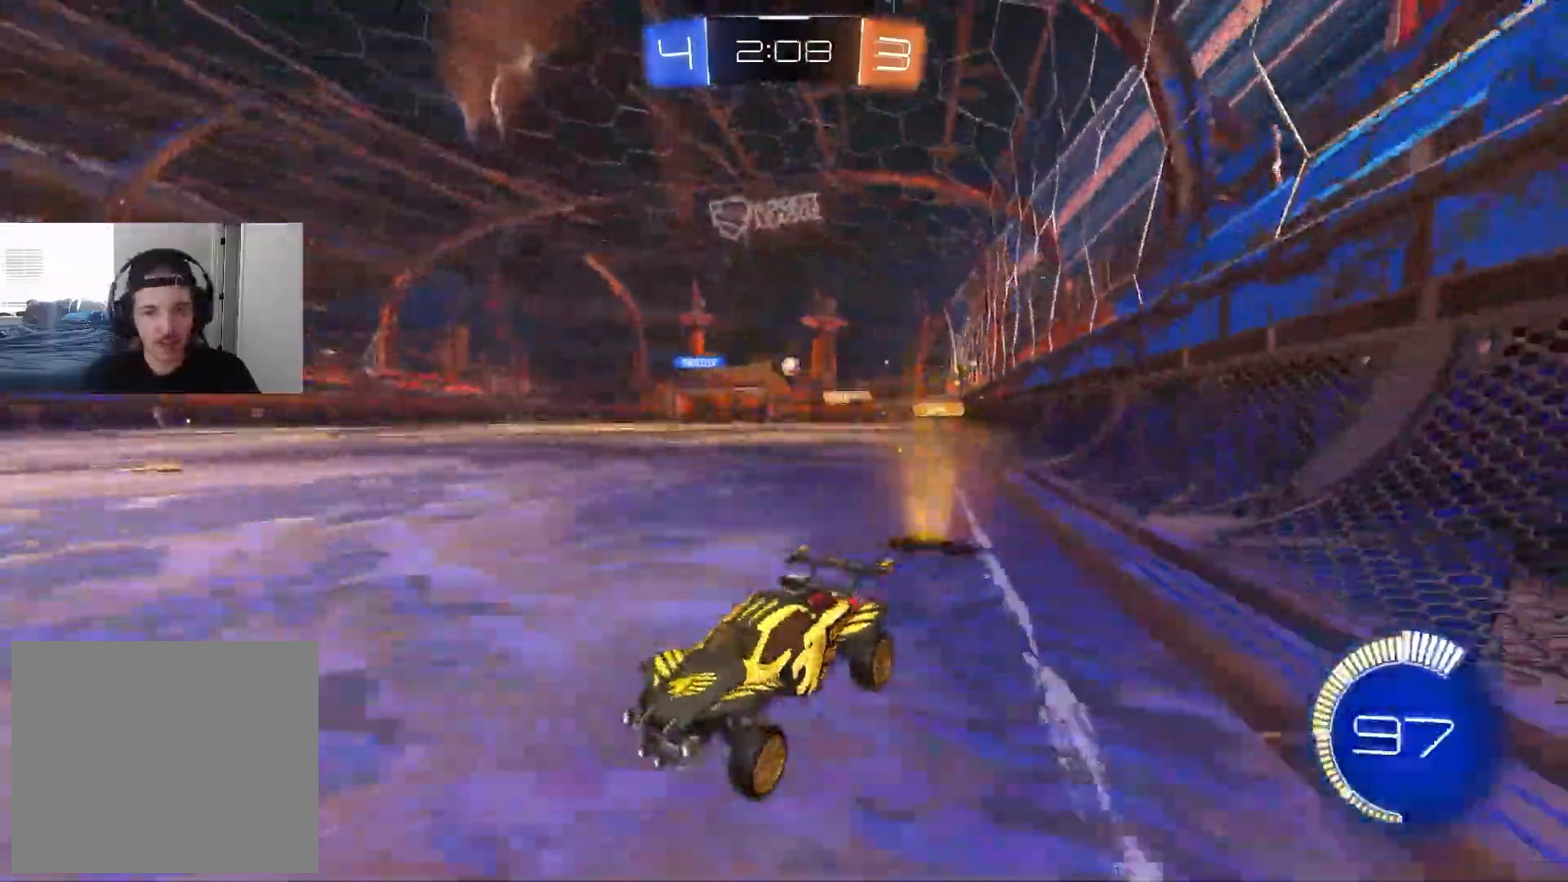
{"buttons": ["CIRCLE", "R2"], "left_stick": "right", "right_stick": "center", "events": [[83, "left_stick", "right"], [300, "L1", "down"], [367, "L1", "up"], [433, "CIRCLE", "down"]]}
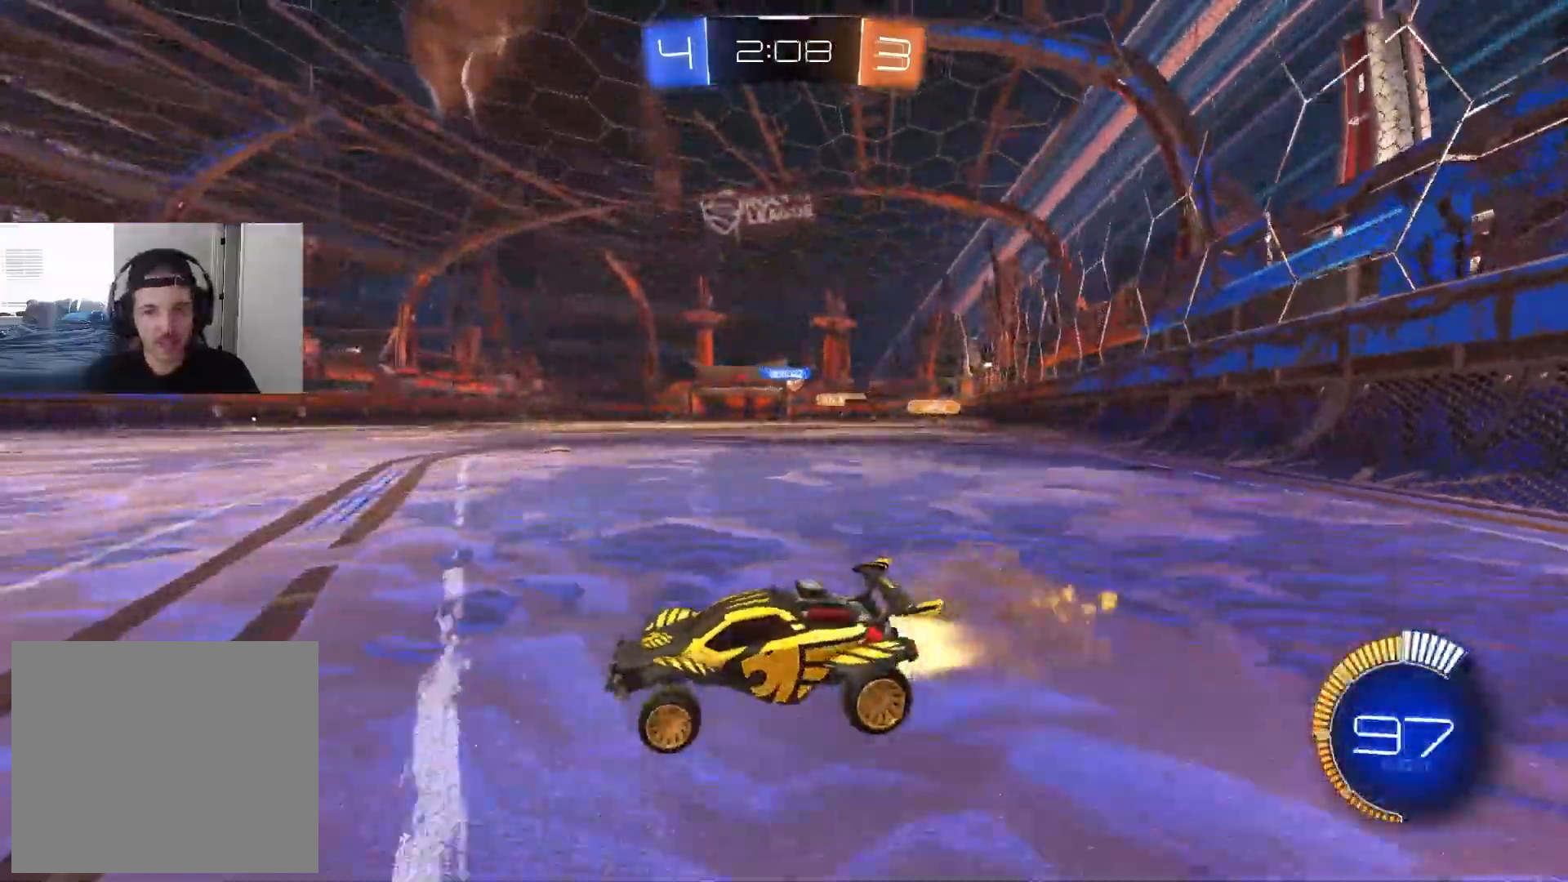
{"buttons": ["R2"], "left_stick": "right", "right_stick": "center", "events": [[317, "CIRCLE", "up"]]}